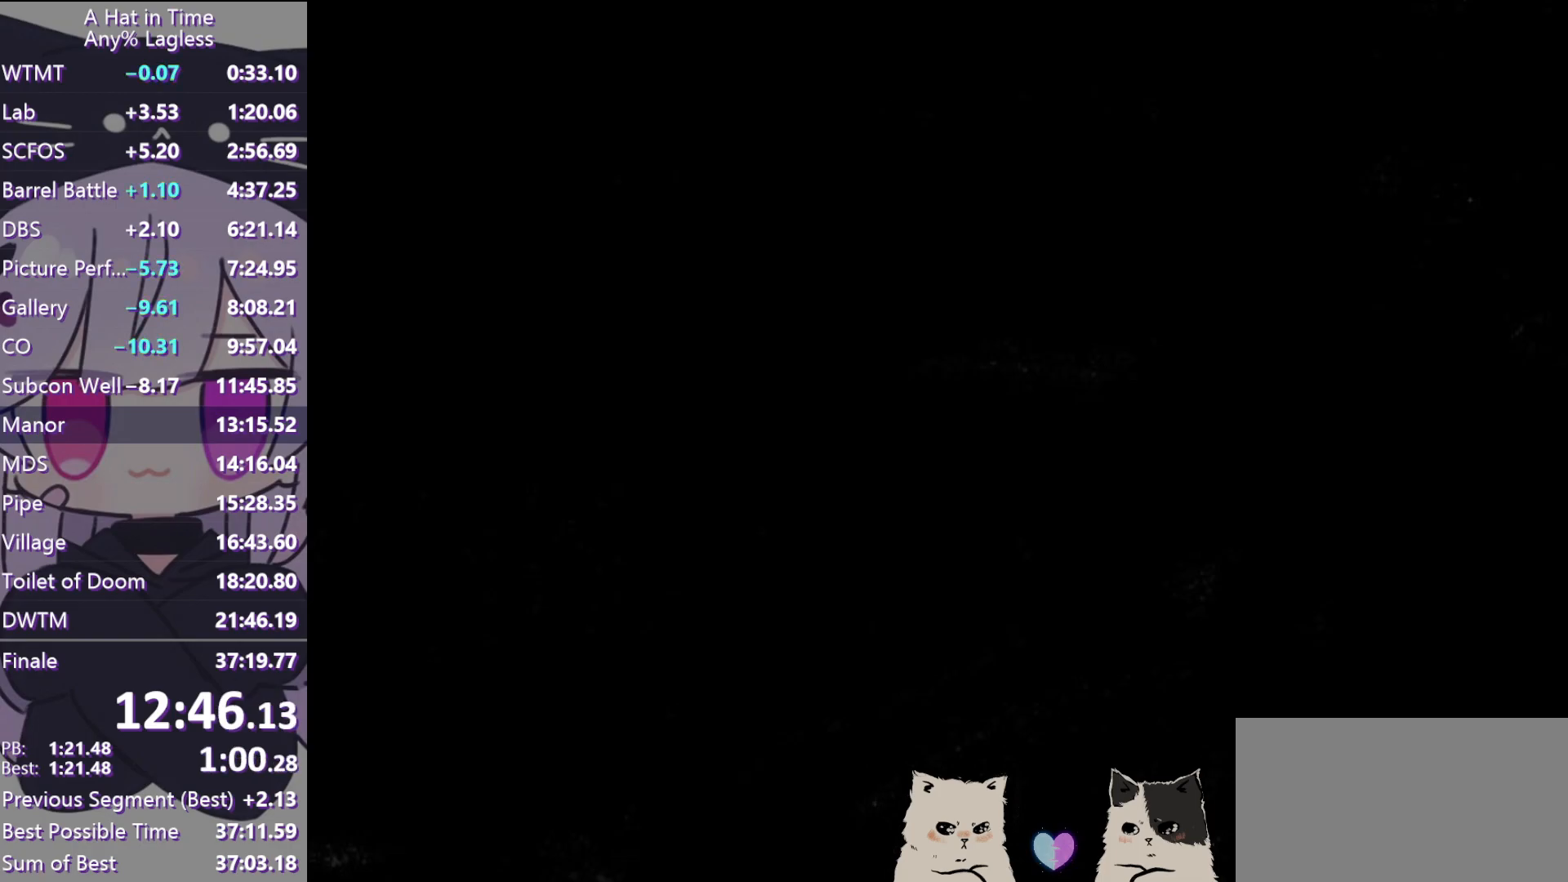
Gameplay with keyboard and mouse; each line is a JSON object with the keys and mouse buttons held at the frame after it. "events" lists presses ("down") and releases ("up") of "a", "alt", "c", "caps_lock", "ctrl", "d", "e", "f", "g", "q", "r", "s", "shift", "space", "t", "tab", "v", "w", "x", "z", "mouse_left", "mouse_wheel" and "mouse_right" between this image and that frame as [ms after this image, input, new state], when the widget could be followed in between. "mouse_left", "mouse_wheel", "mouse_right" = the "left", "wheel", "right" buttons of the "mouse" list. No other keys are recorded. "wheel" means that the mouse wheel is clicked or scrolled. Not read: mouse_move.
{"keys": ["w"], "mouse": [], "events": [[67, "ctrl", "up"], [283, "ctrl", "down"], [433, "ctrl", "up"]]}
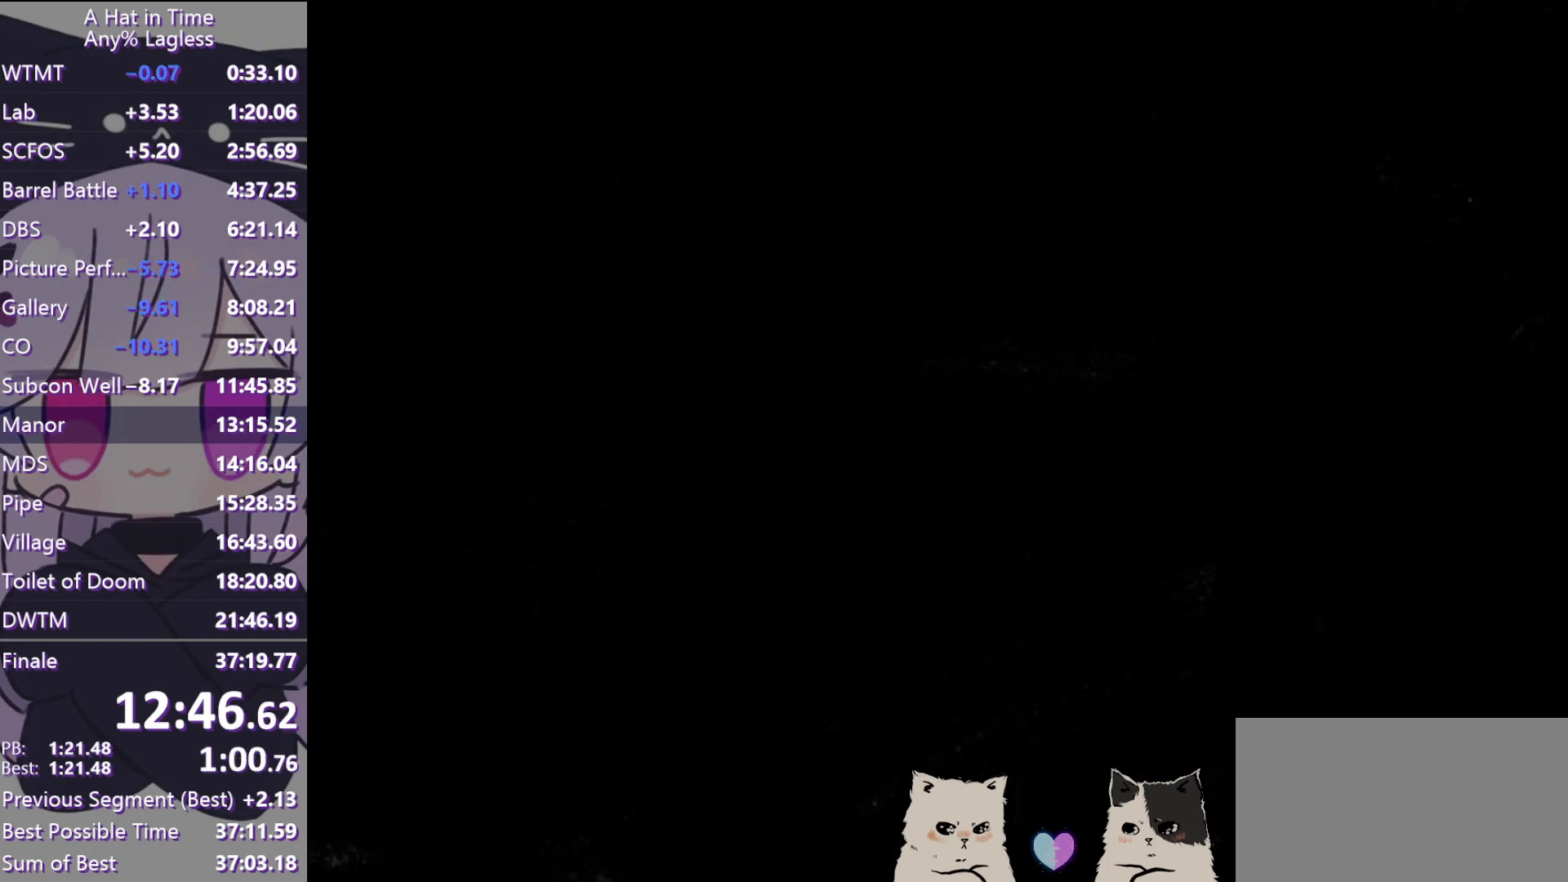
{"keys": ["w"], "mouse": [], "events": [[217, "ctrl", "down"], [350, "ctrl", "up"]]}
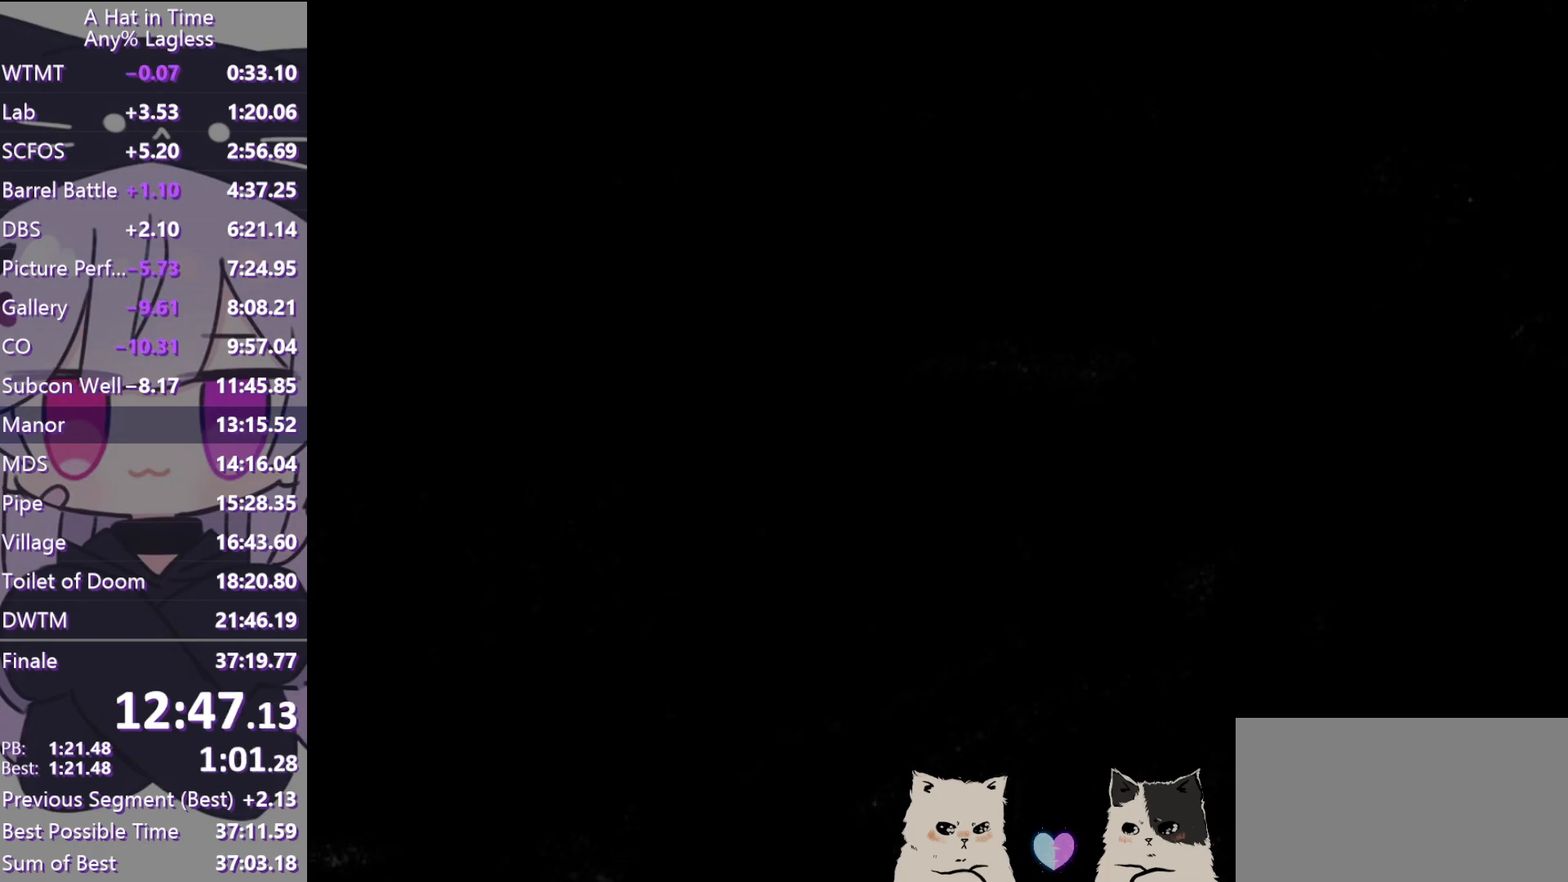
{"keys": ["w"], "mouse": [], "events": [[83, "ctrl", "down"], [283, "ctrl", "up"]]}
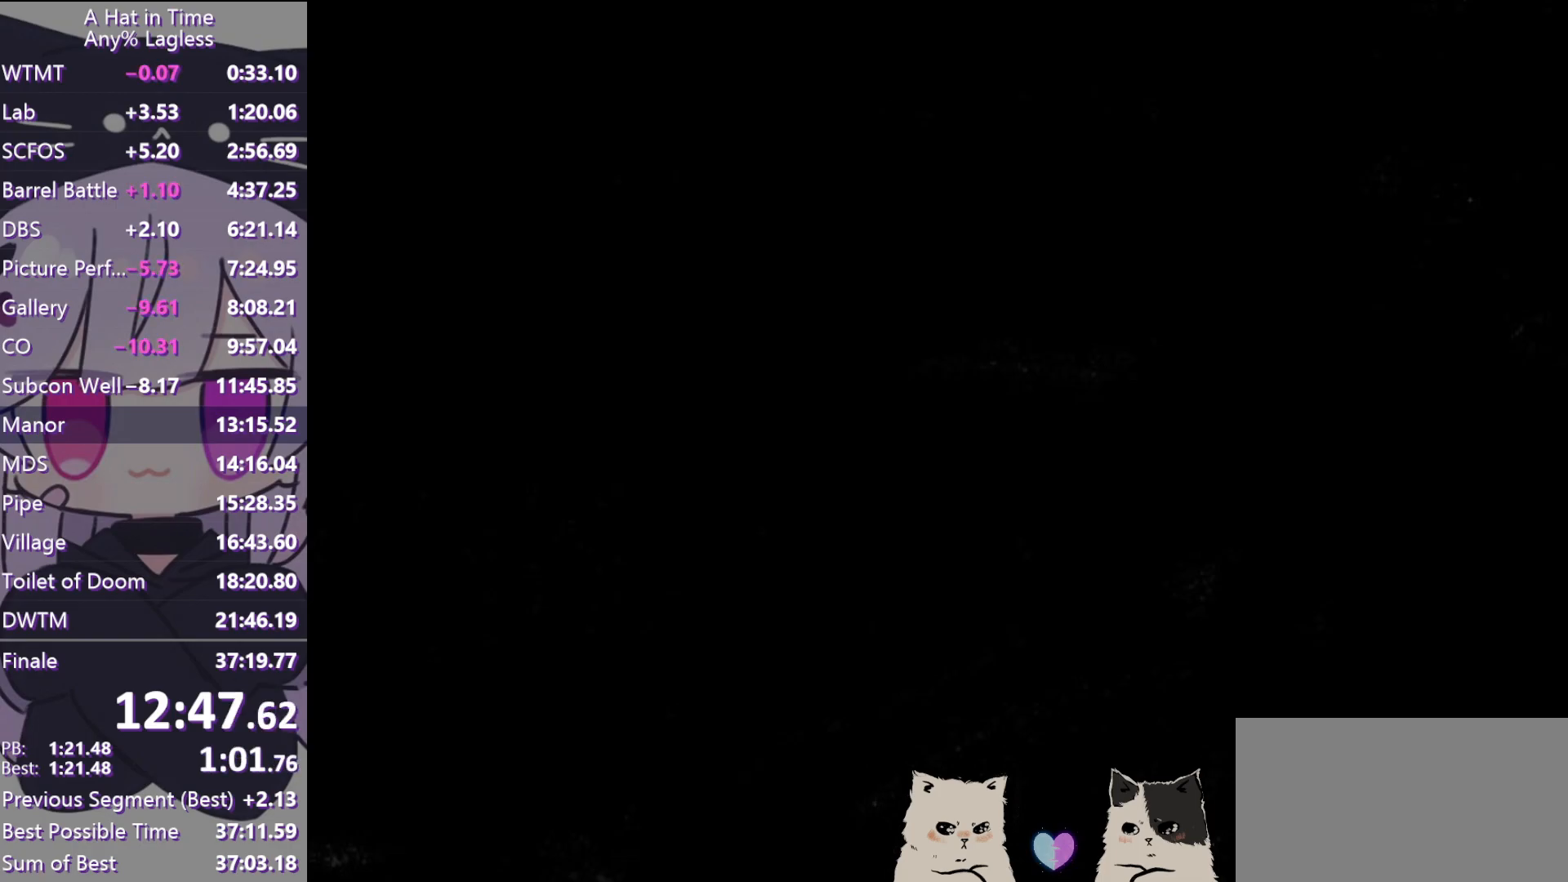
{"keys": ["w"], "mouse": [], "events": [[100, "ctrl", "down"], [250, "ctrl", "up"]]}
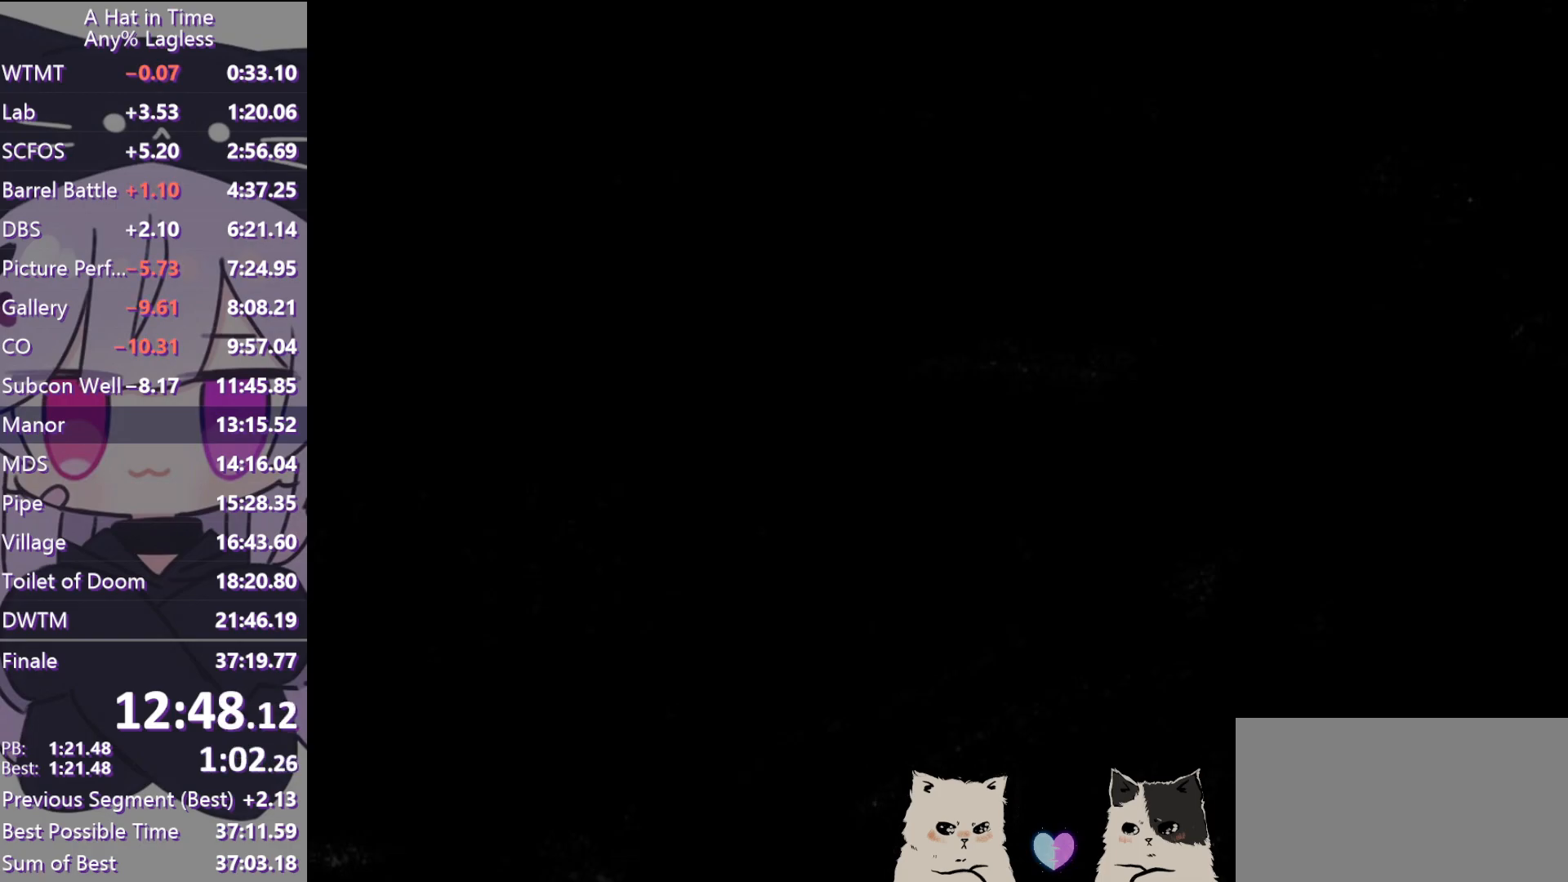
{"keys": ["w"], "mouse": [], "events": [[33, "ctrl", "down"], [217, "ctrl", "up"]]}
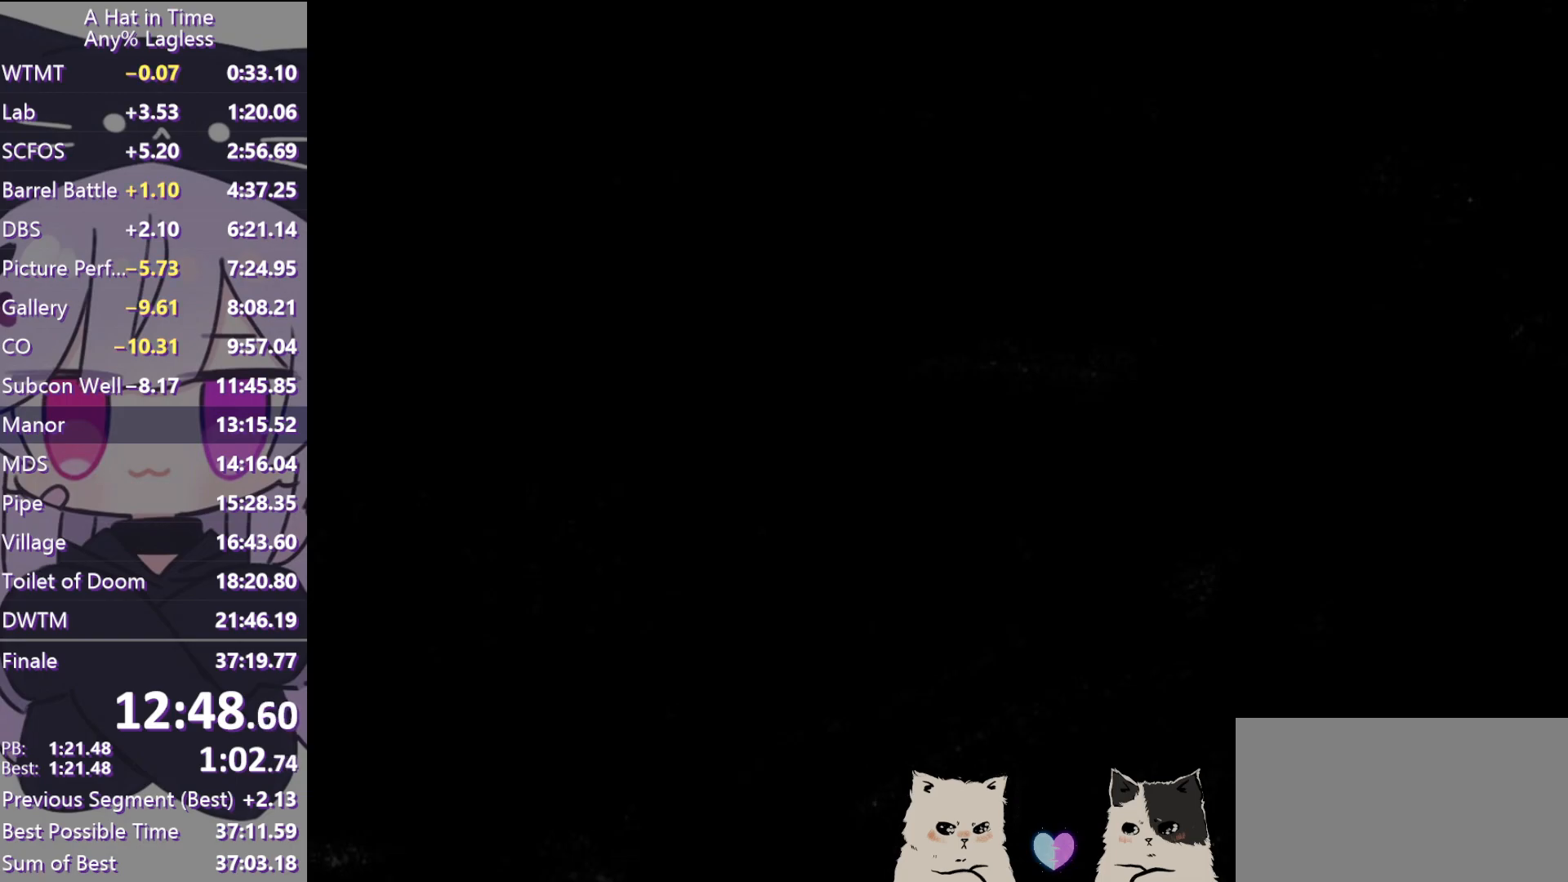
{"keys": ["ctrl", "w"], "mouse": [], "events": [[50, "ctrl", "down"], [183, "ctrl", "up"], [467, "ctrl", "down"]]}
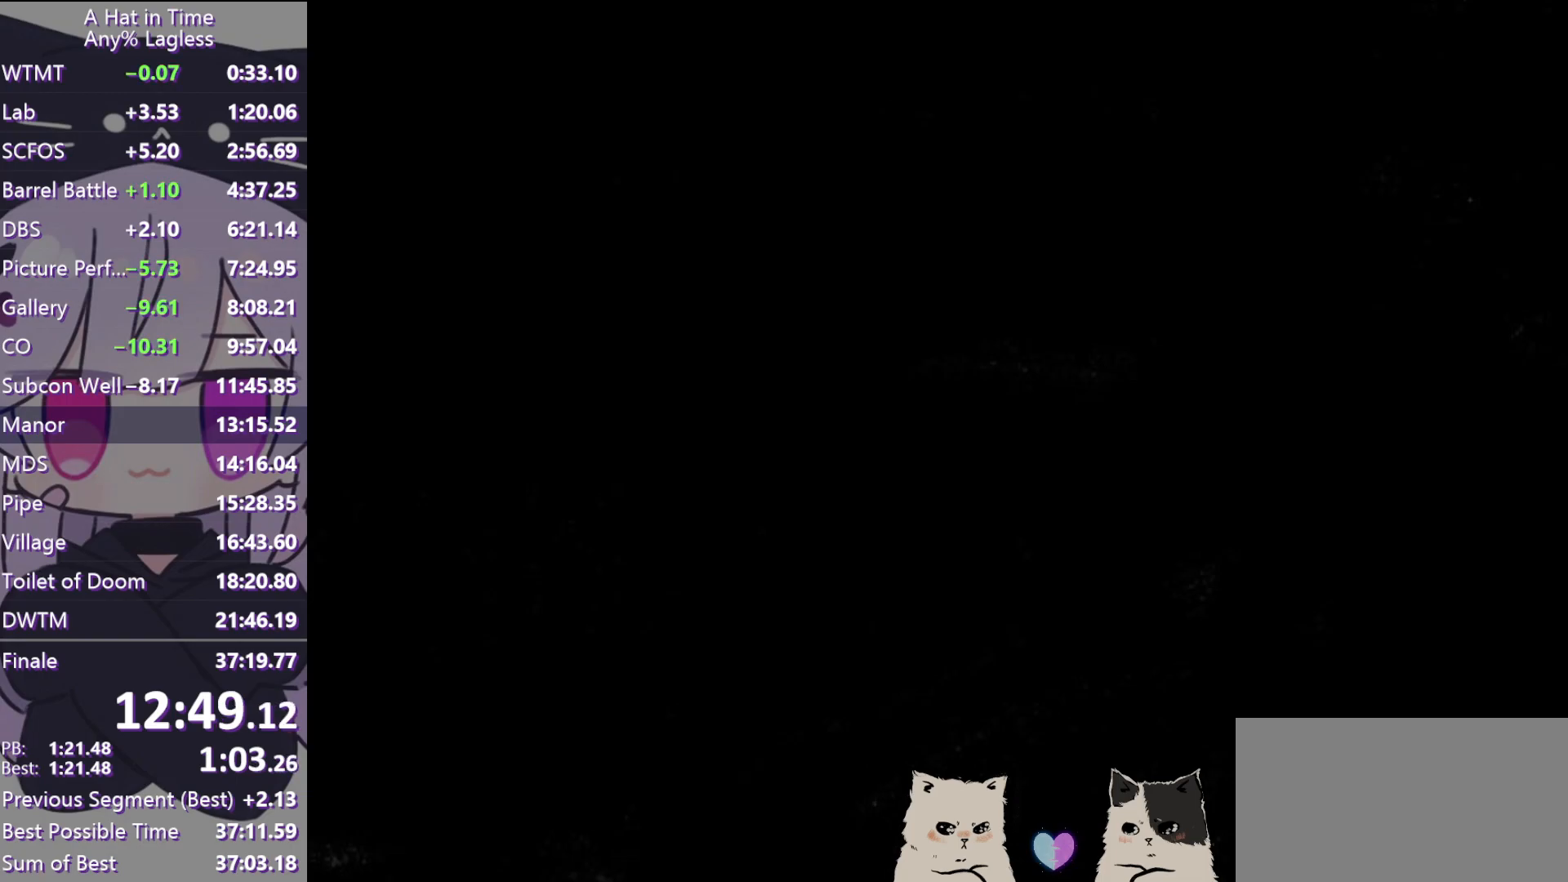
{"keys": ["ctrl", "w"], "mouse": [], "events": [[150, "ctrl", "up"], [483, "ctrl", "down"]]}
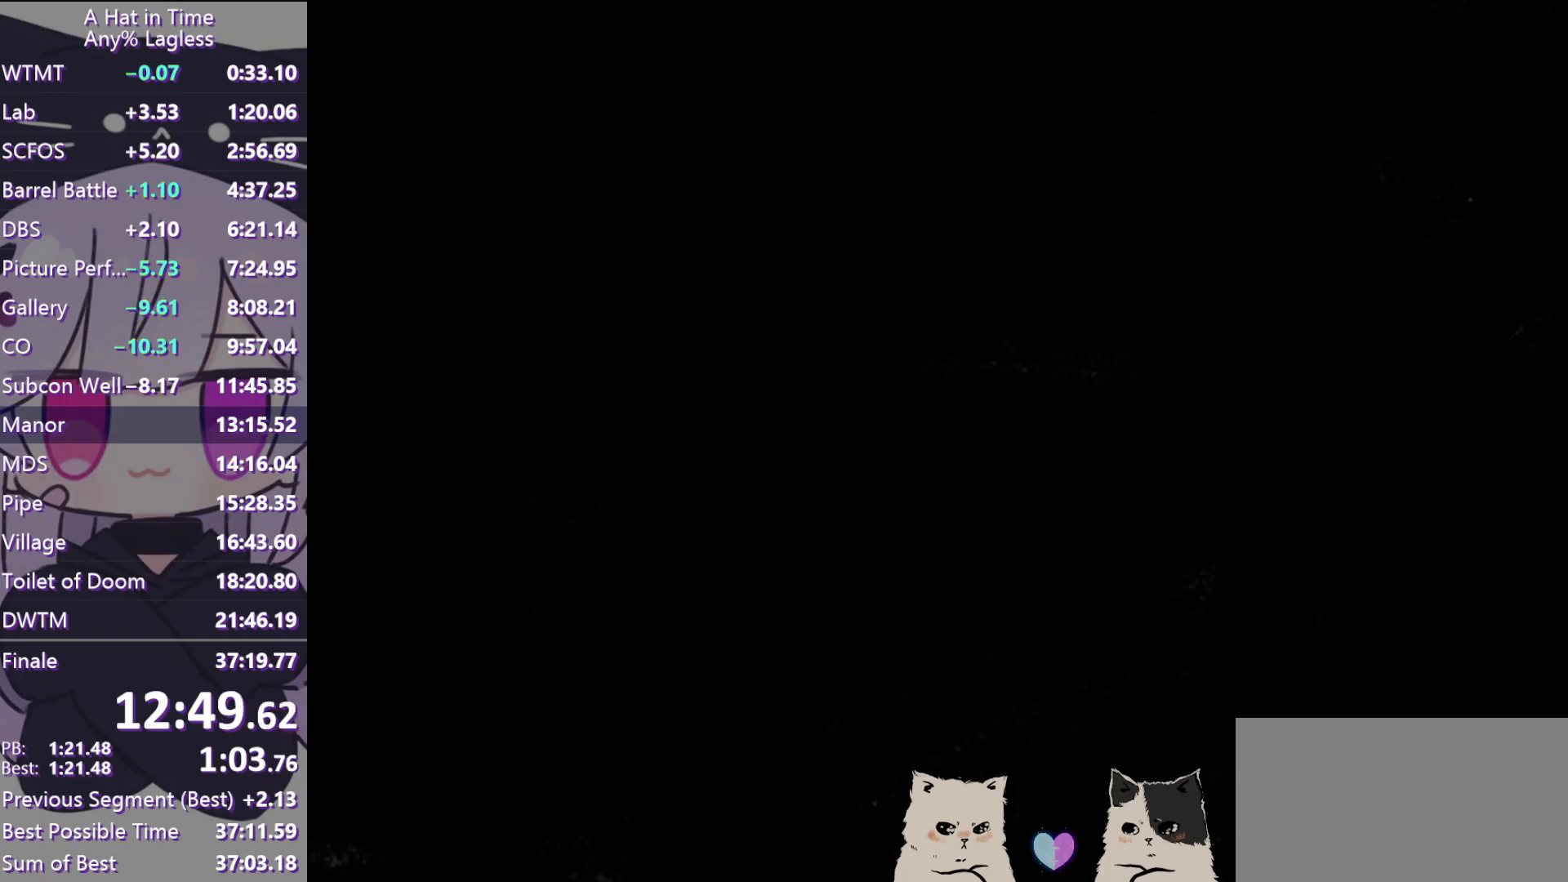
{"keys": ["ctrl", "w"], "mouse": [], "events": [[117, "ctrl", "up"], [400, "ctrl", "down"]]}
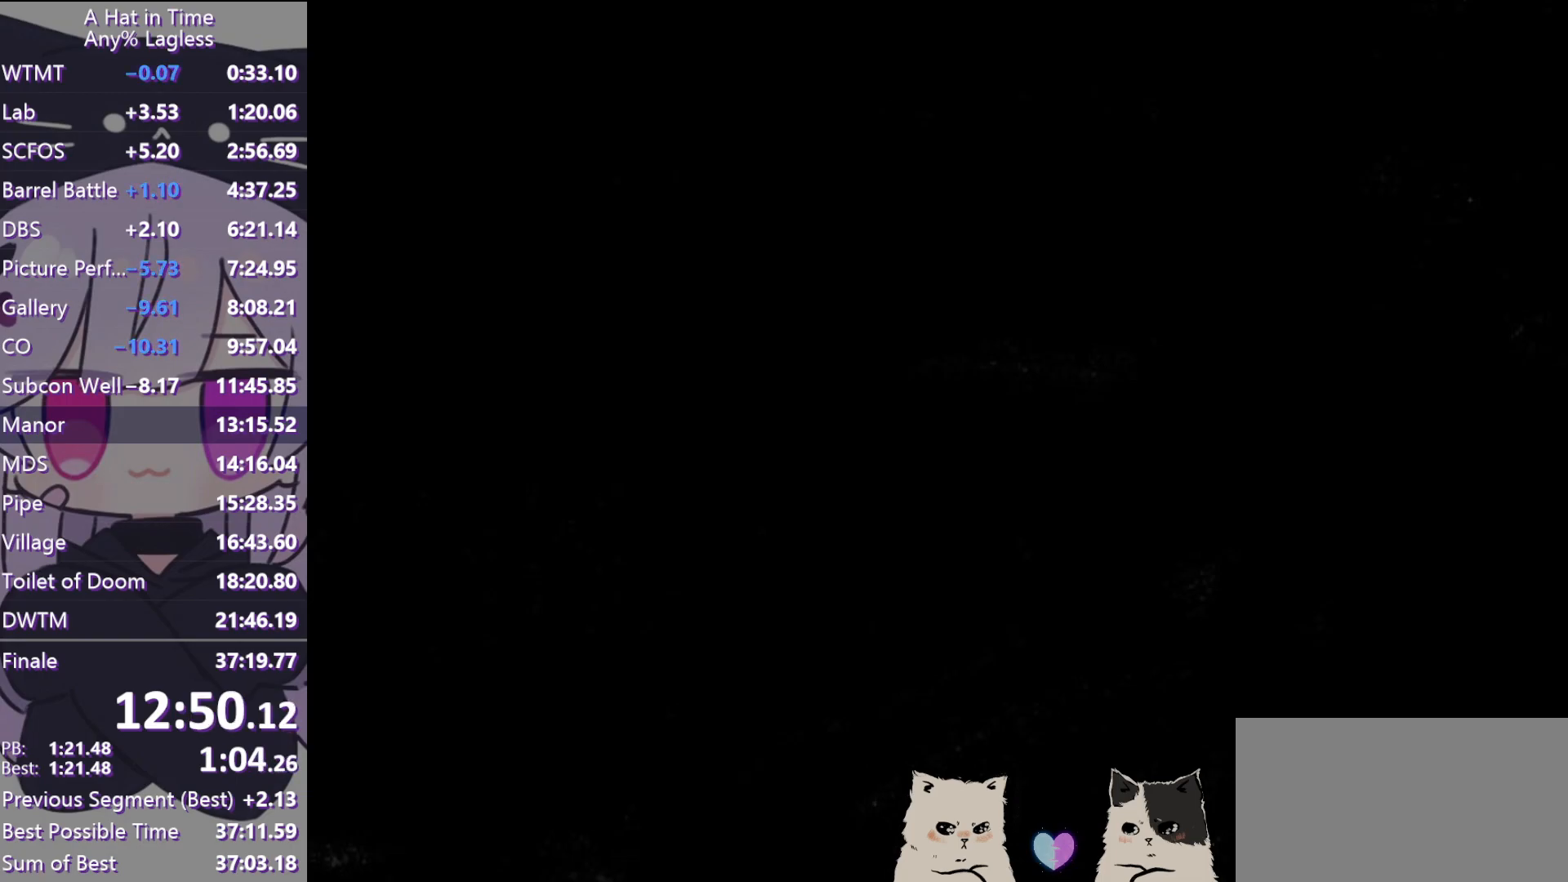
{"keys": ["ctrl", "w"], "mouse": [], "events": [[50, "ctrl", "up"], [367, "ctrl", "down"]]}
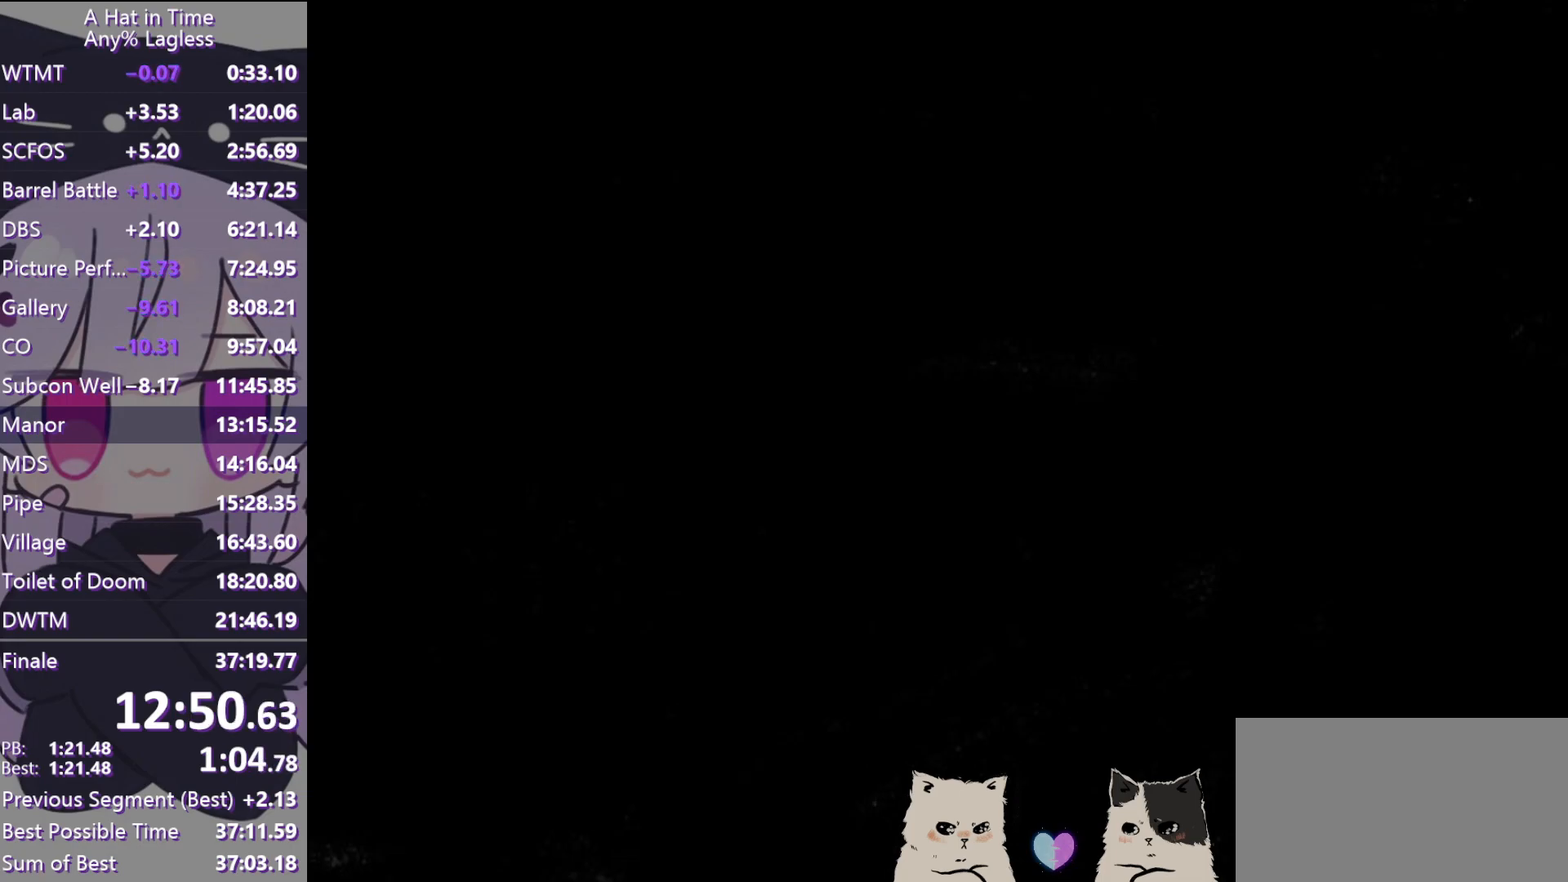
{"keys": ["ctrl", "w"], "mouse": [], "events": [[100, "ctrl", "up"], [333, "ctrl", "down"]]}
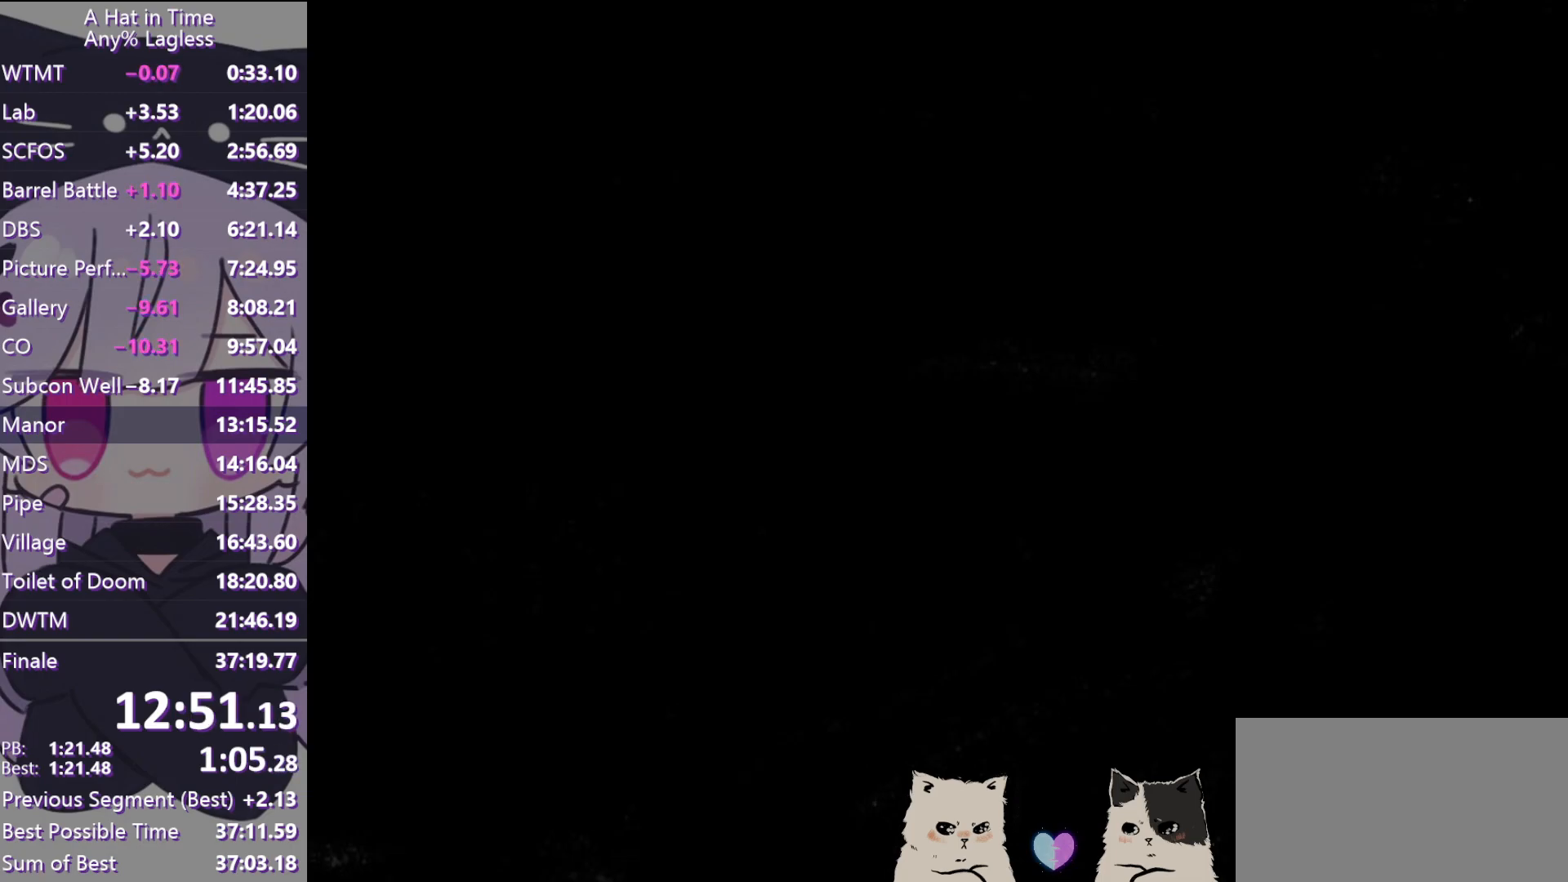
{"keys": ["w"], "mouse": [], "events": [[17, "ctrl", "up"], [300, "ctrl", "down"], [500, "ctrl", "up"]]}
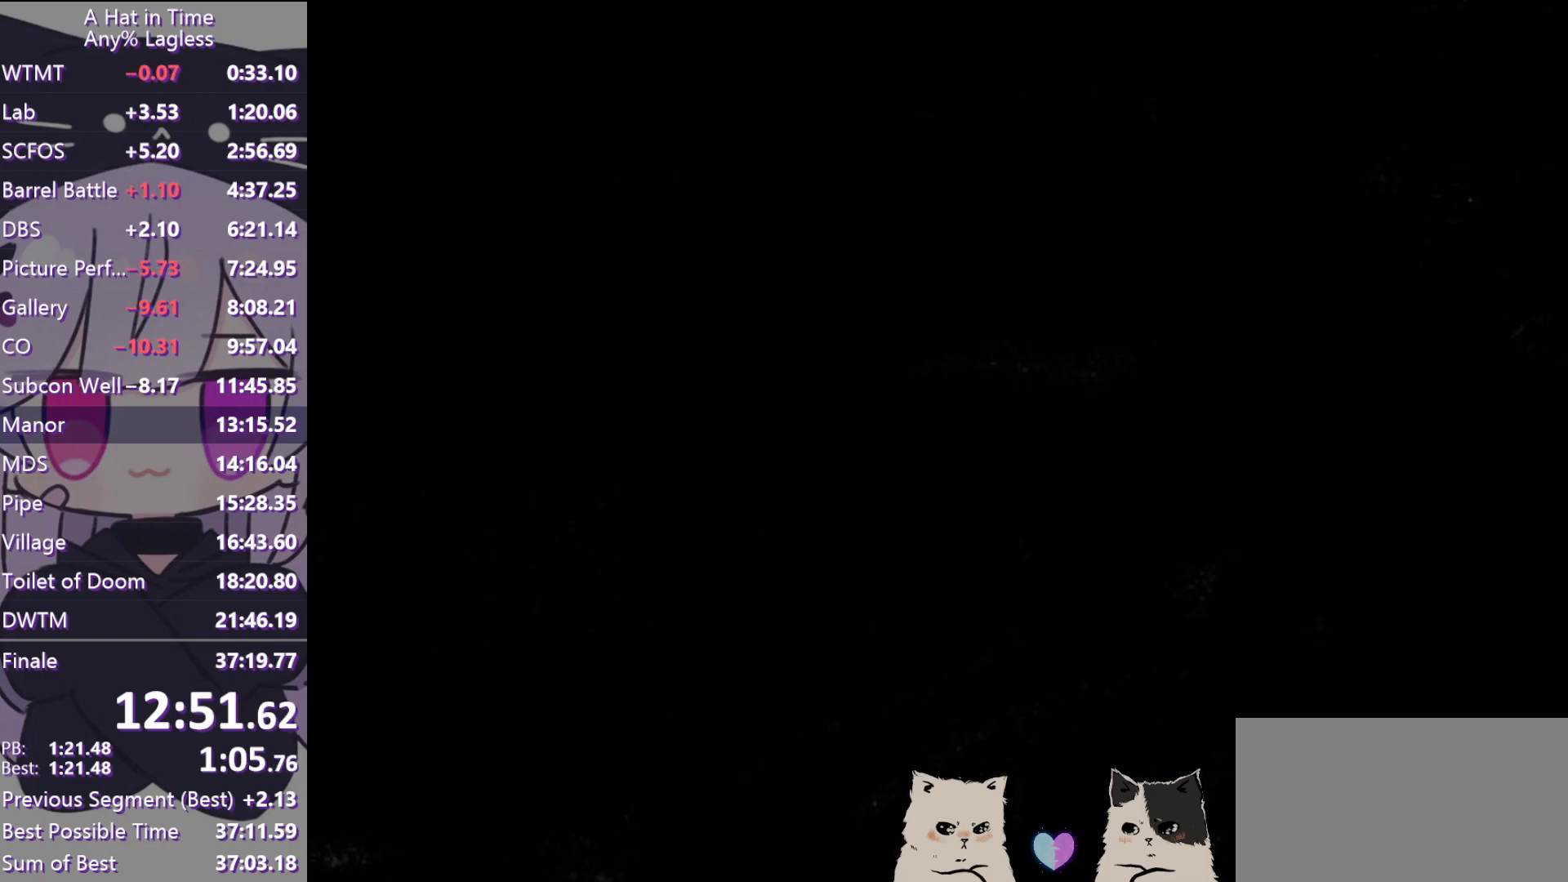
{"keys": ["w"], "mouse": [], "events": [[283, "ctrl", "down"], [467, "ctrl", "up"]]}
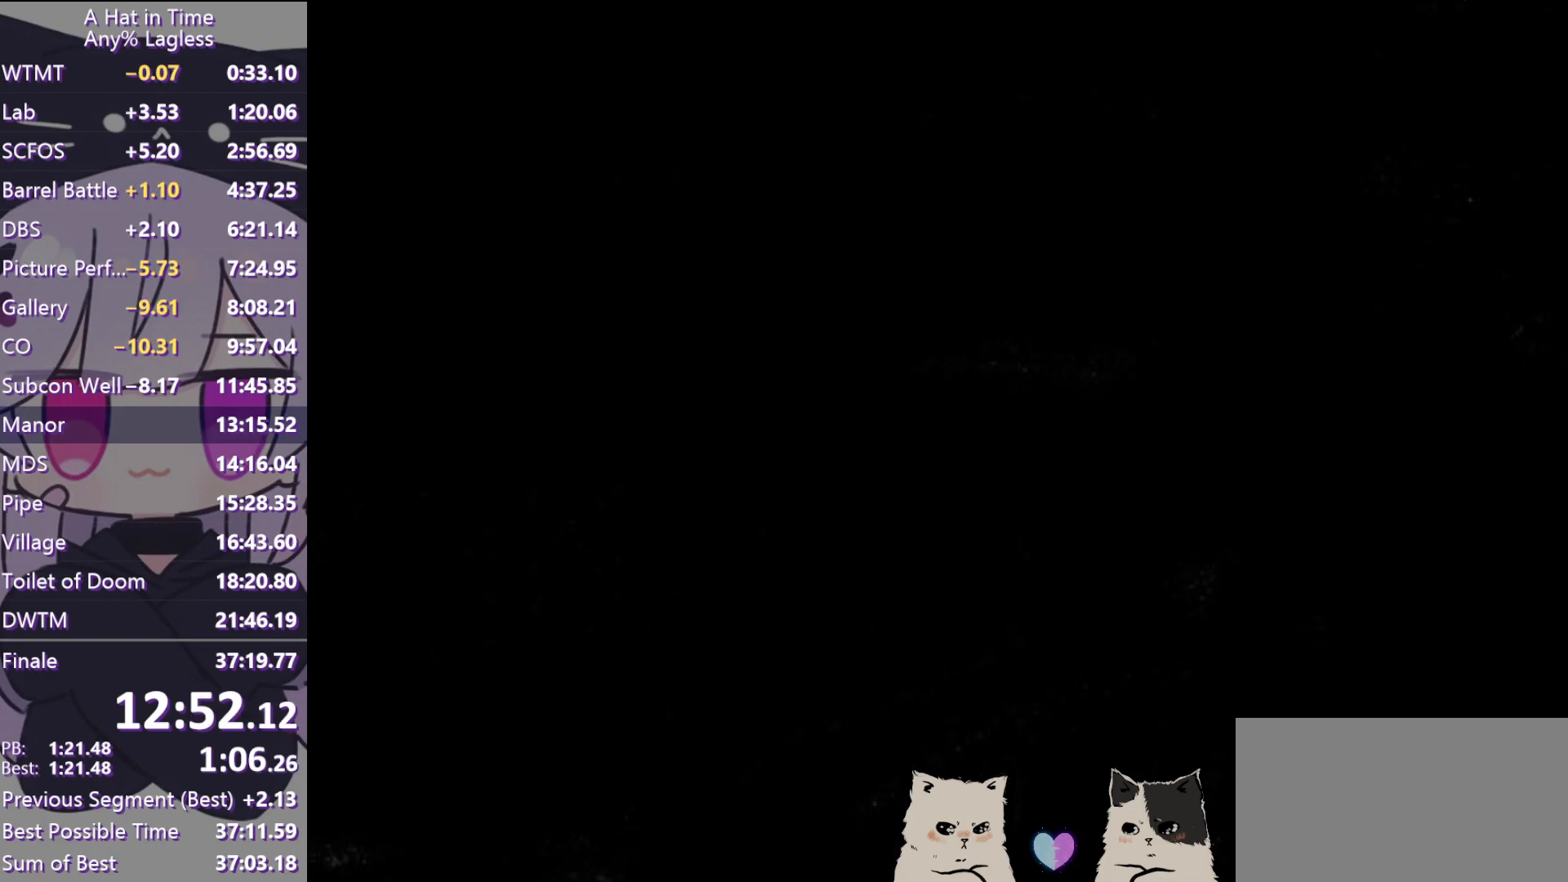
{"keys": ["w"], "mouse": [], "events": [[250, "ctrl", "down"], [433, "ctrl", "up"]]}
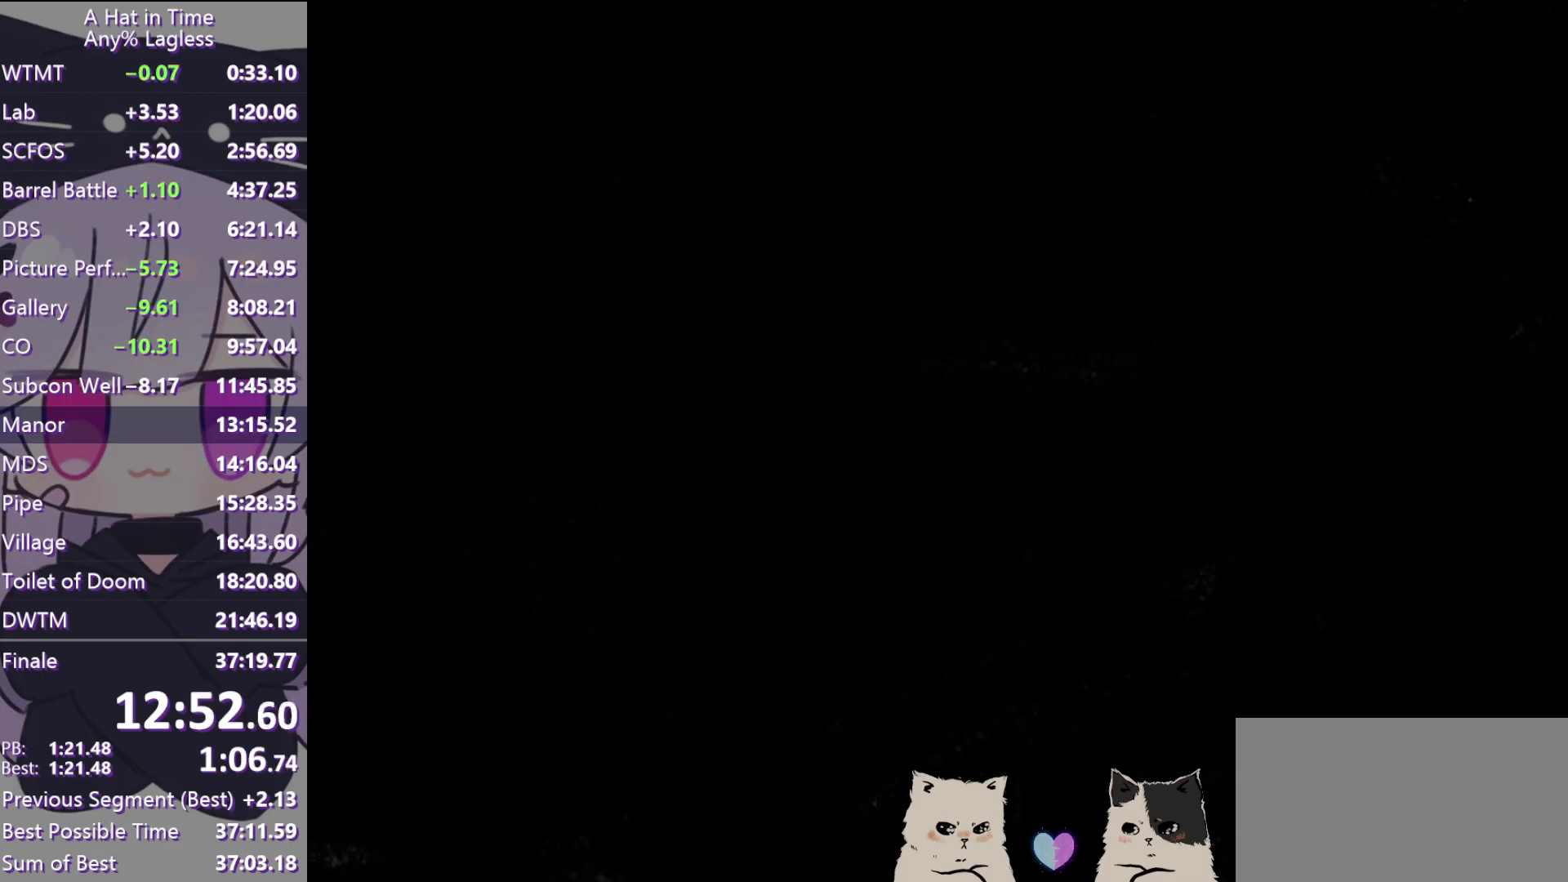
{"keys": ["w"], "mouse": [], "events": [[217, "ctrl", "down"], [400, "ctrl", "up"]]}
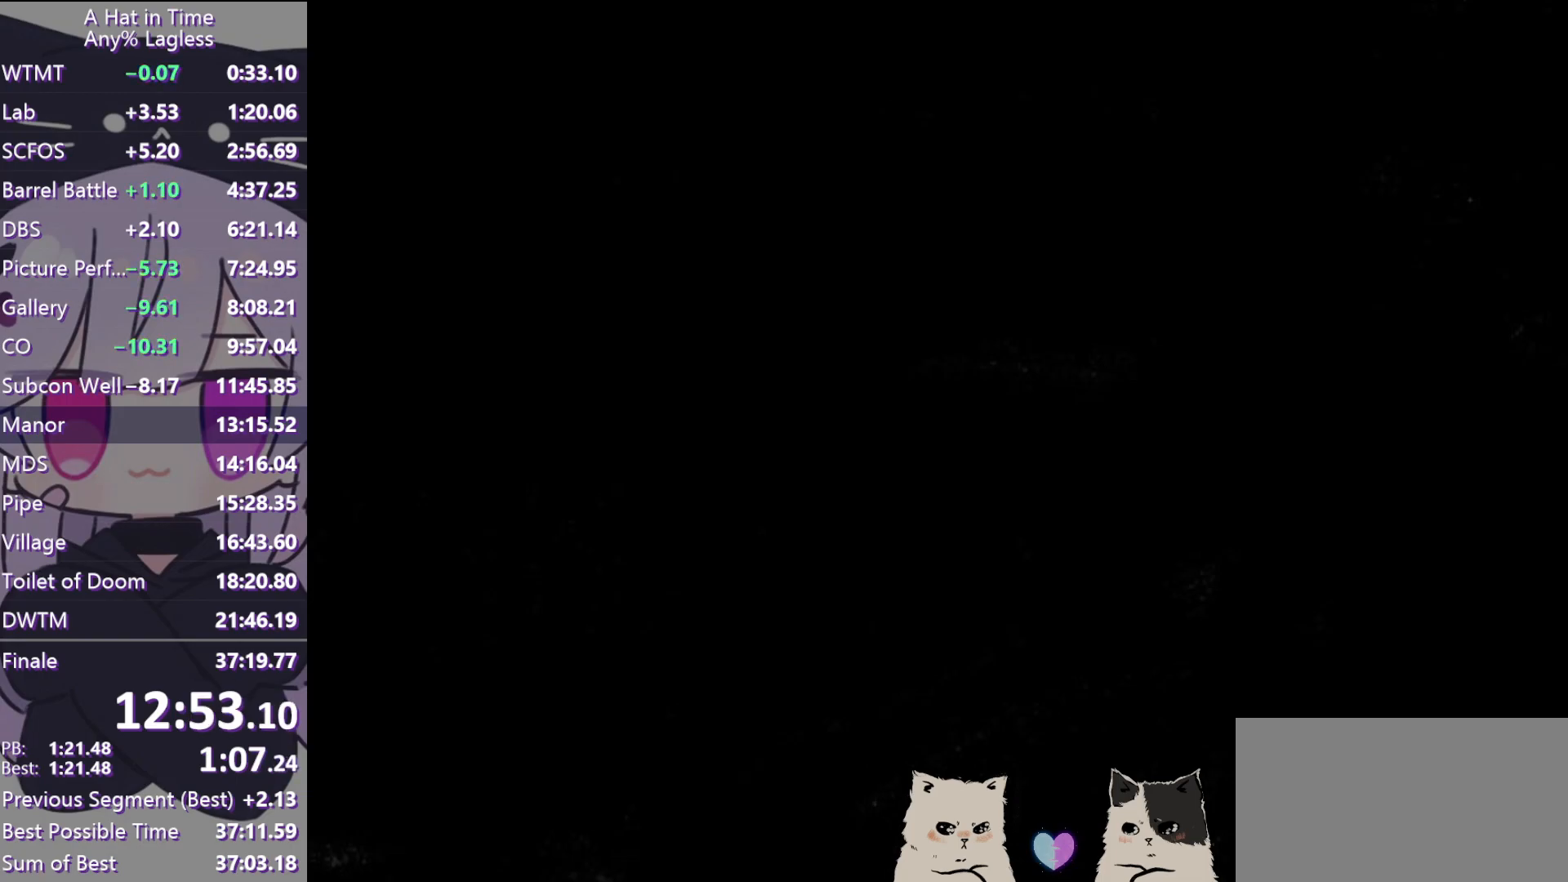
{"keys": ["w"], "mouse": [], "events": [[233, "ctrl", "down"], [383, "ctrl", "up"]]}
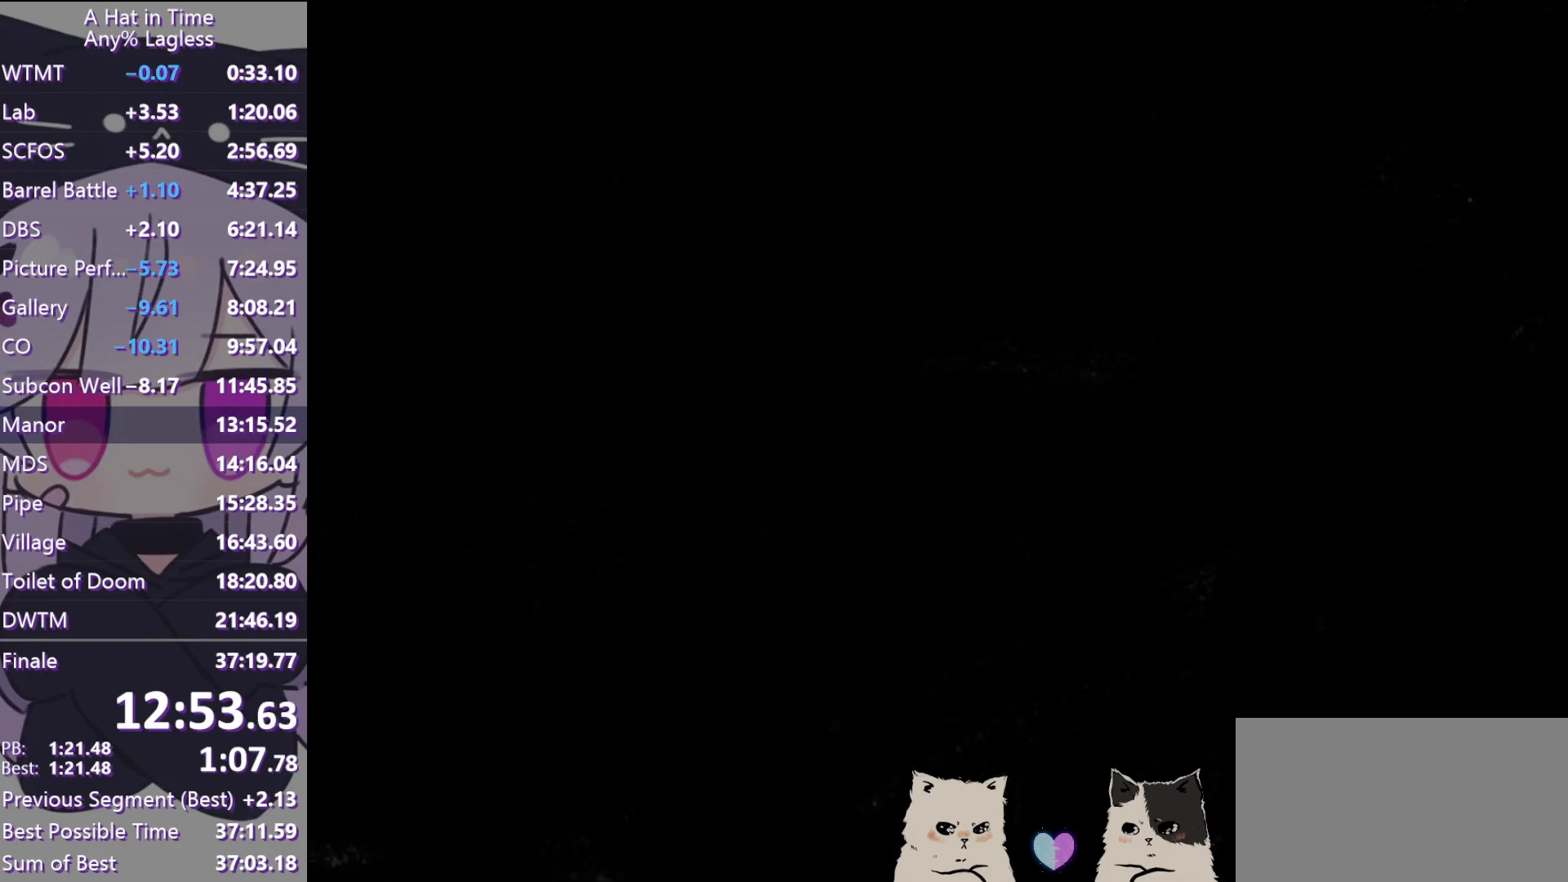
{"keys": ["ctrl", "w"], "mouse": [], "events": [[100, "ctrl", "down"], [250, "ctrl", "up"], [483, "ctrl", "down"]]}
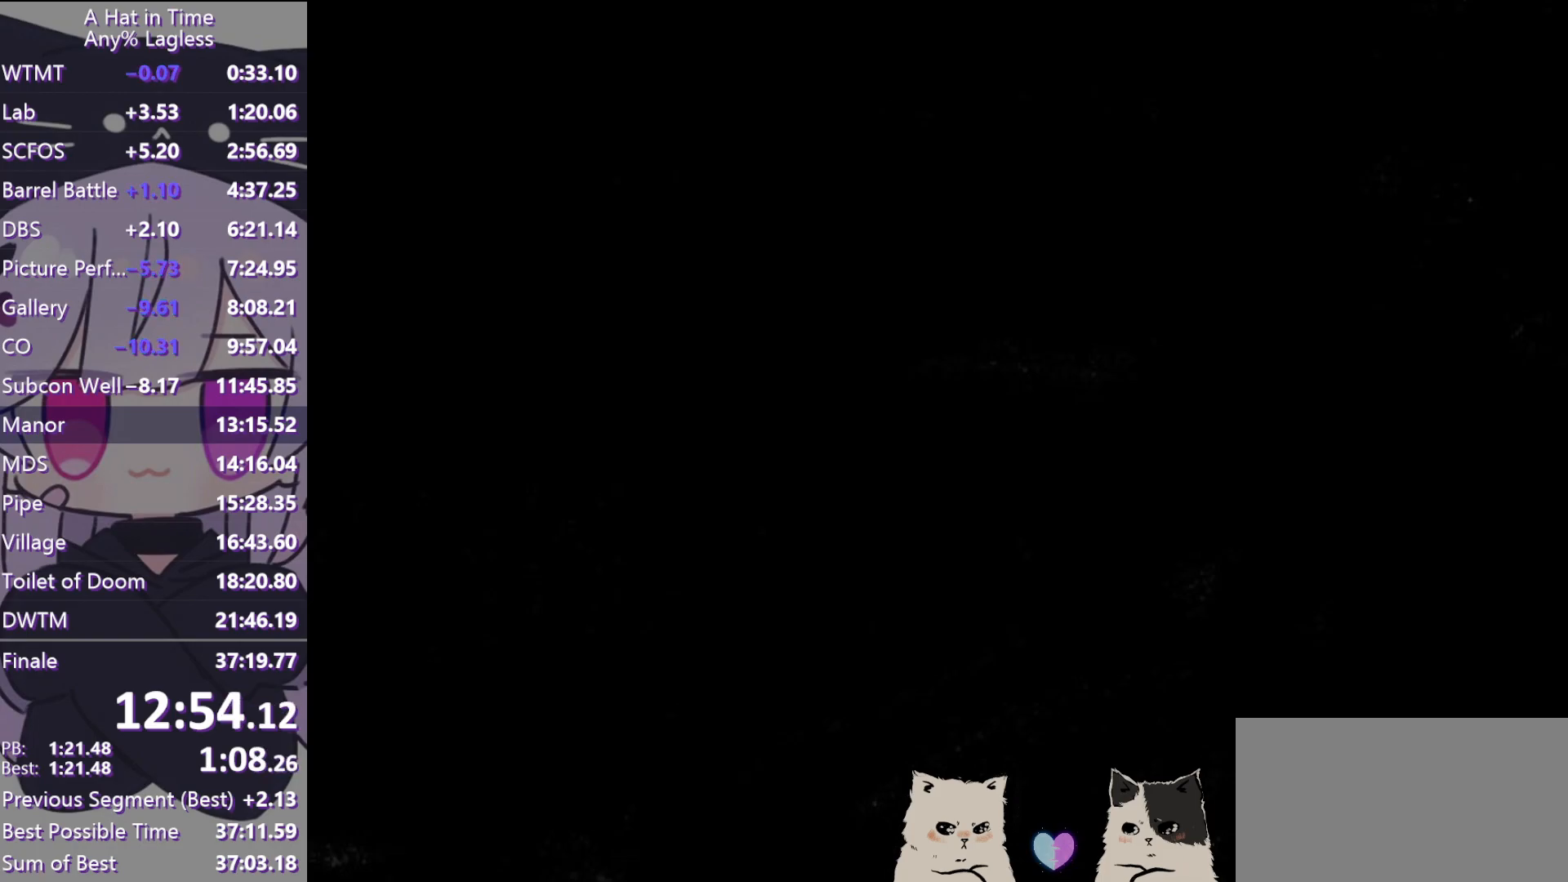
{"keys": ["w"], "mouse": [], "events": [[117, "ctrl", "up"], [250, "ctrl", "down"], [400, "ctrl", "up"]]}
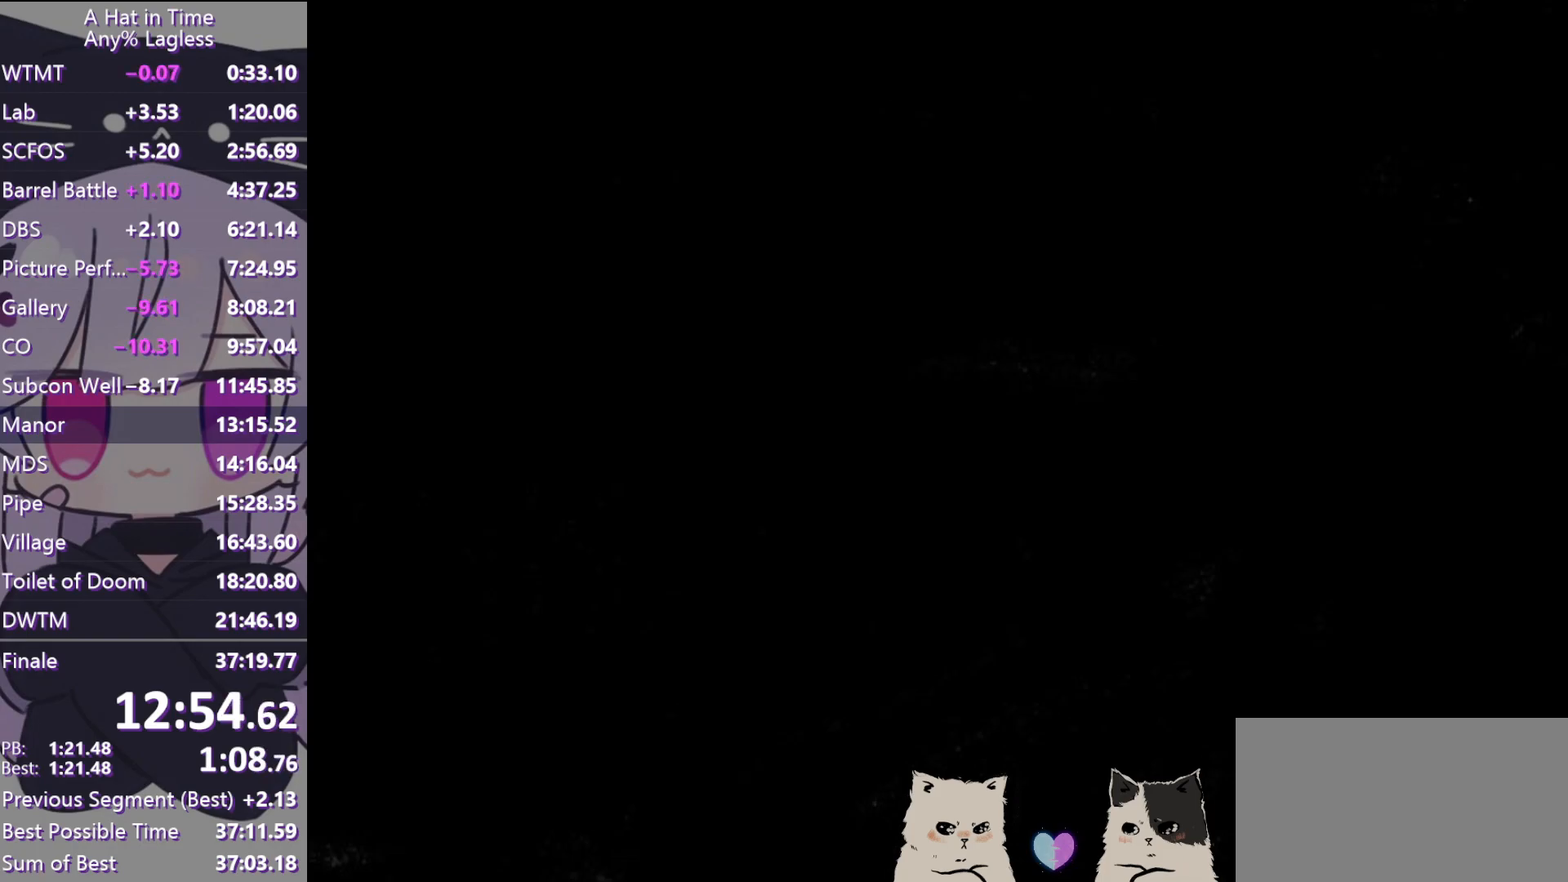
{"keys": ["w"], "mouse": [], "events": [[83, "ctrl", "down"], [183, "ctrl", "up"], [367, "ctrl", "down"], [500, "ctrl", "up"]]}
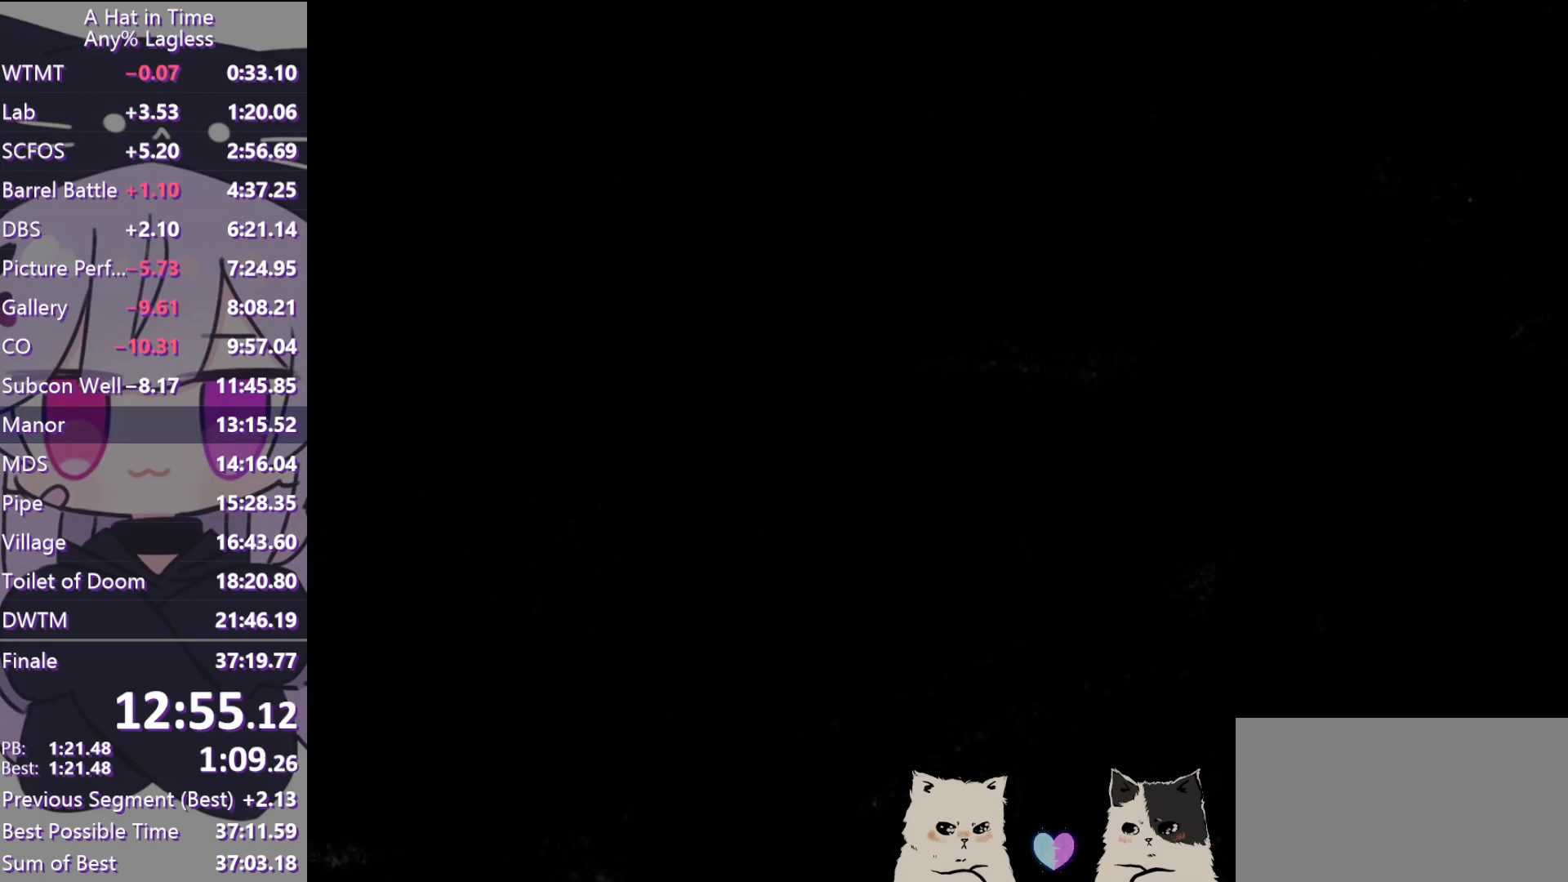
{"keys": ["ctrl", "w"], "mouse": [], "events": [[150, "ctrl", "down"], [283, "ctrl", "up"], [483, "ctrl", "down"]]}
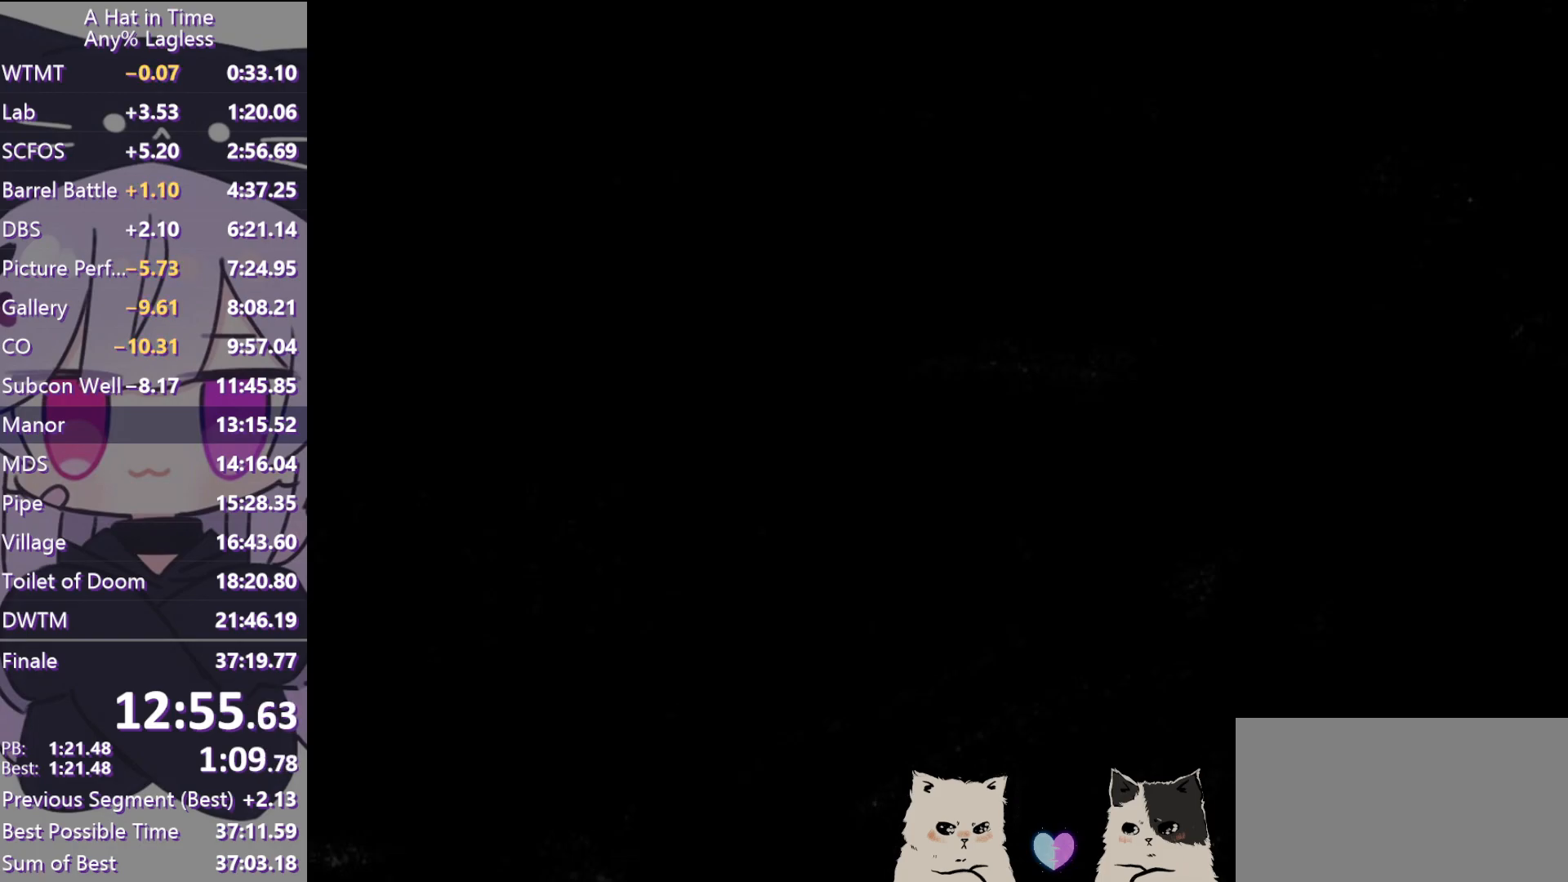
{"keys": ["w"], "mouse": [], "events": [[117, "ctrl", "up"], [267, "ctrl", "down"], [400, "ctrl", "up"]]}
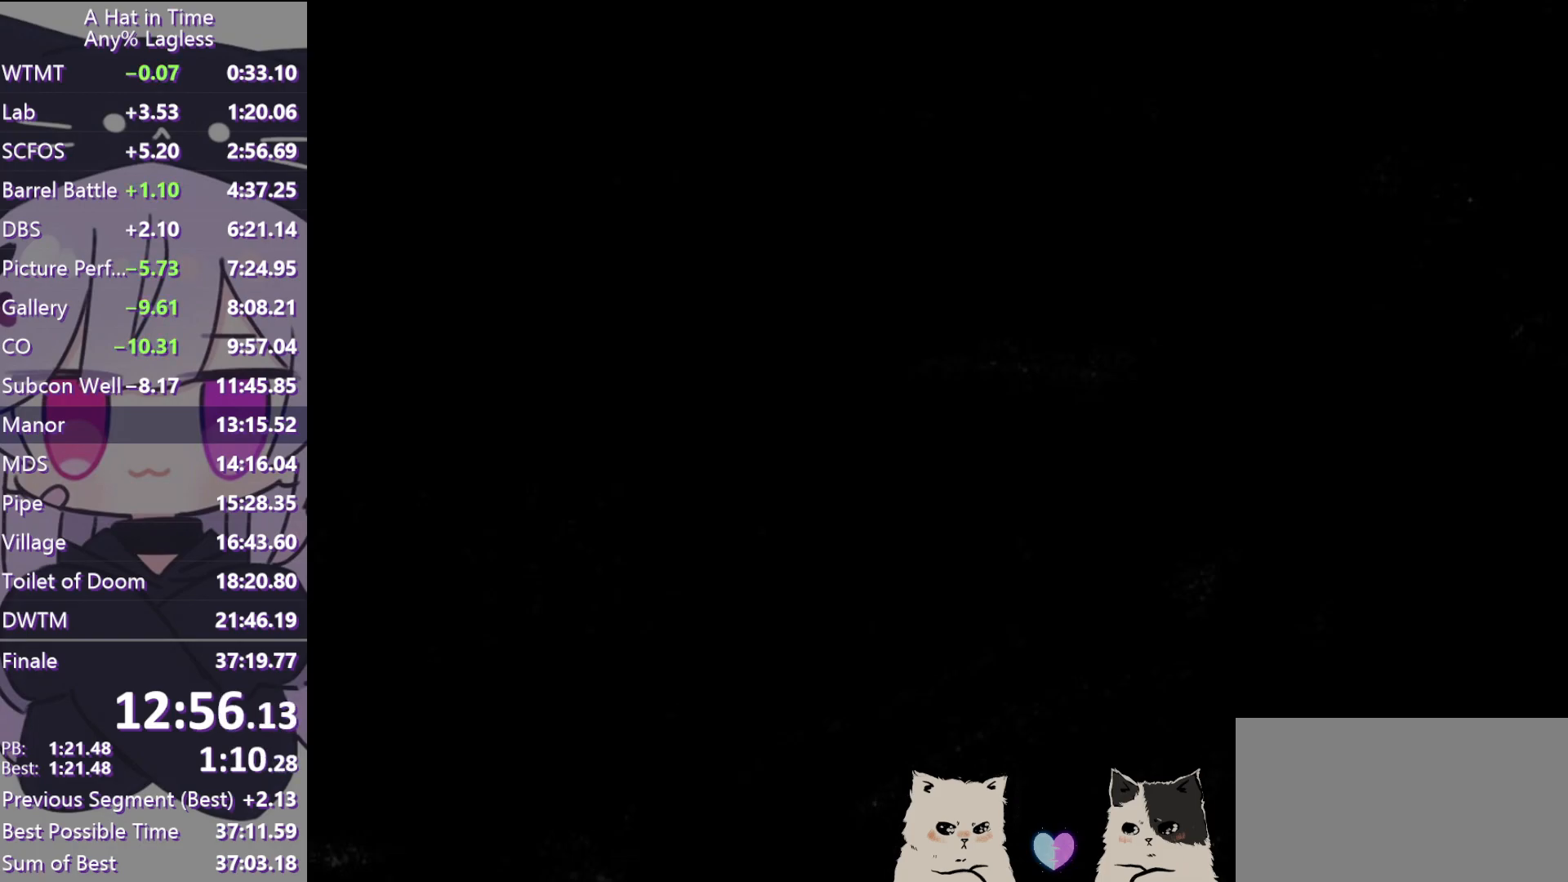
{"keys": ["w"], "mouse": [], "events": [[133, "ctrl", "down"], [267, "ctrl", "up"]]}
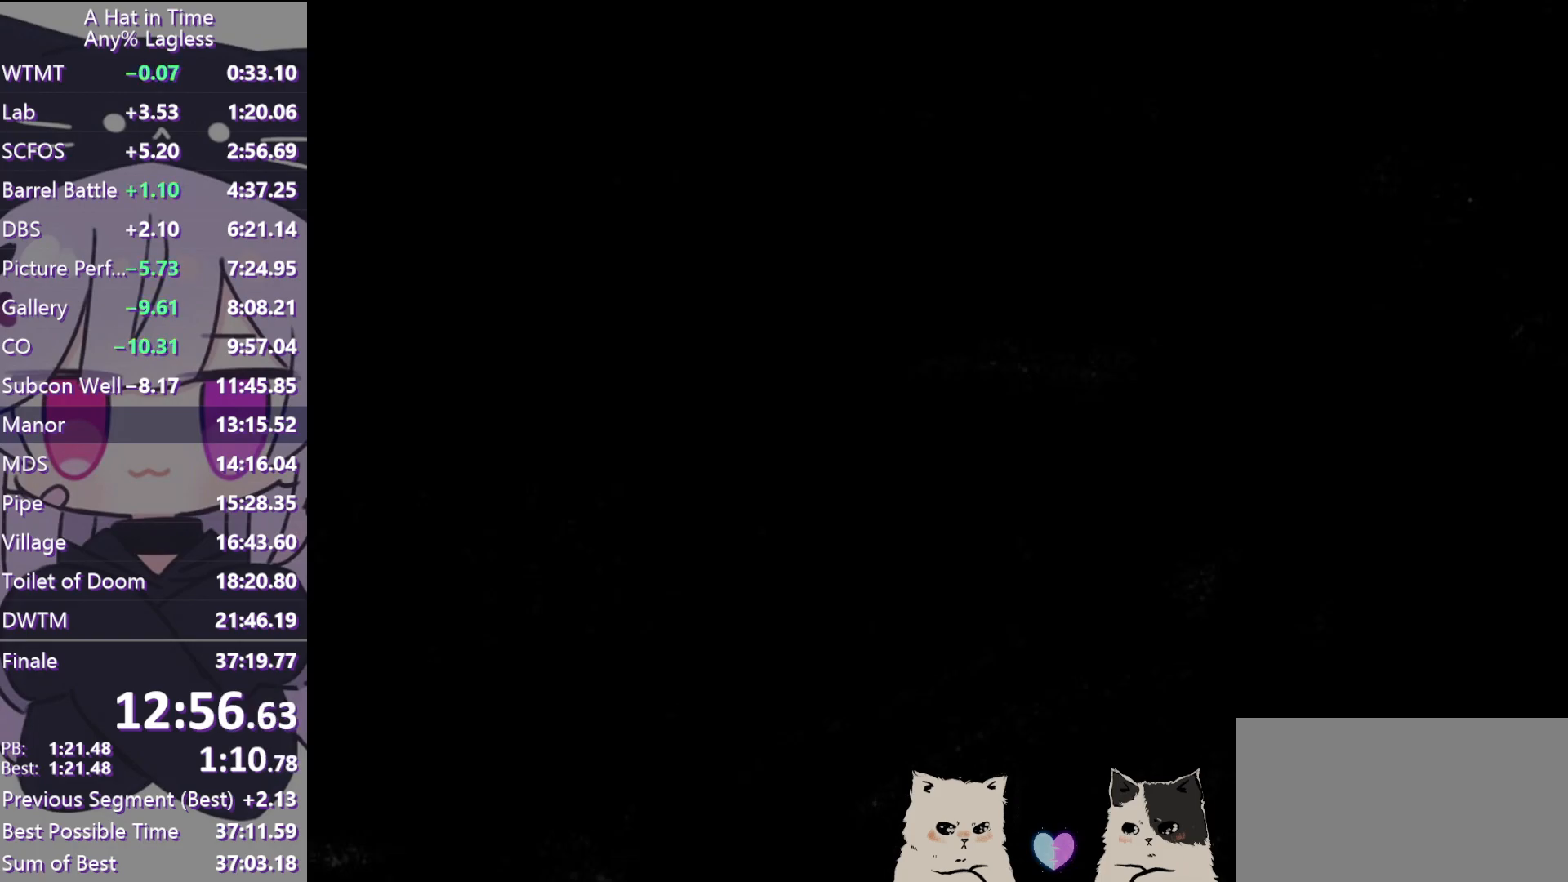
{"keys": ["ctrl", "w"], "mouse": [], "events": [[100, "ctrl", "down"], [233, "ctrl", "up"], [483, "ctrl", "down"]]}
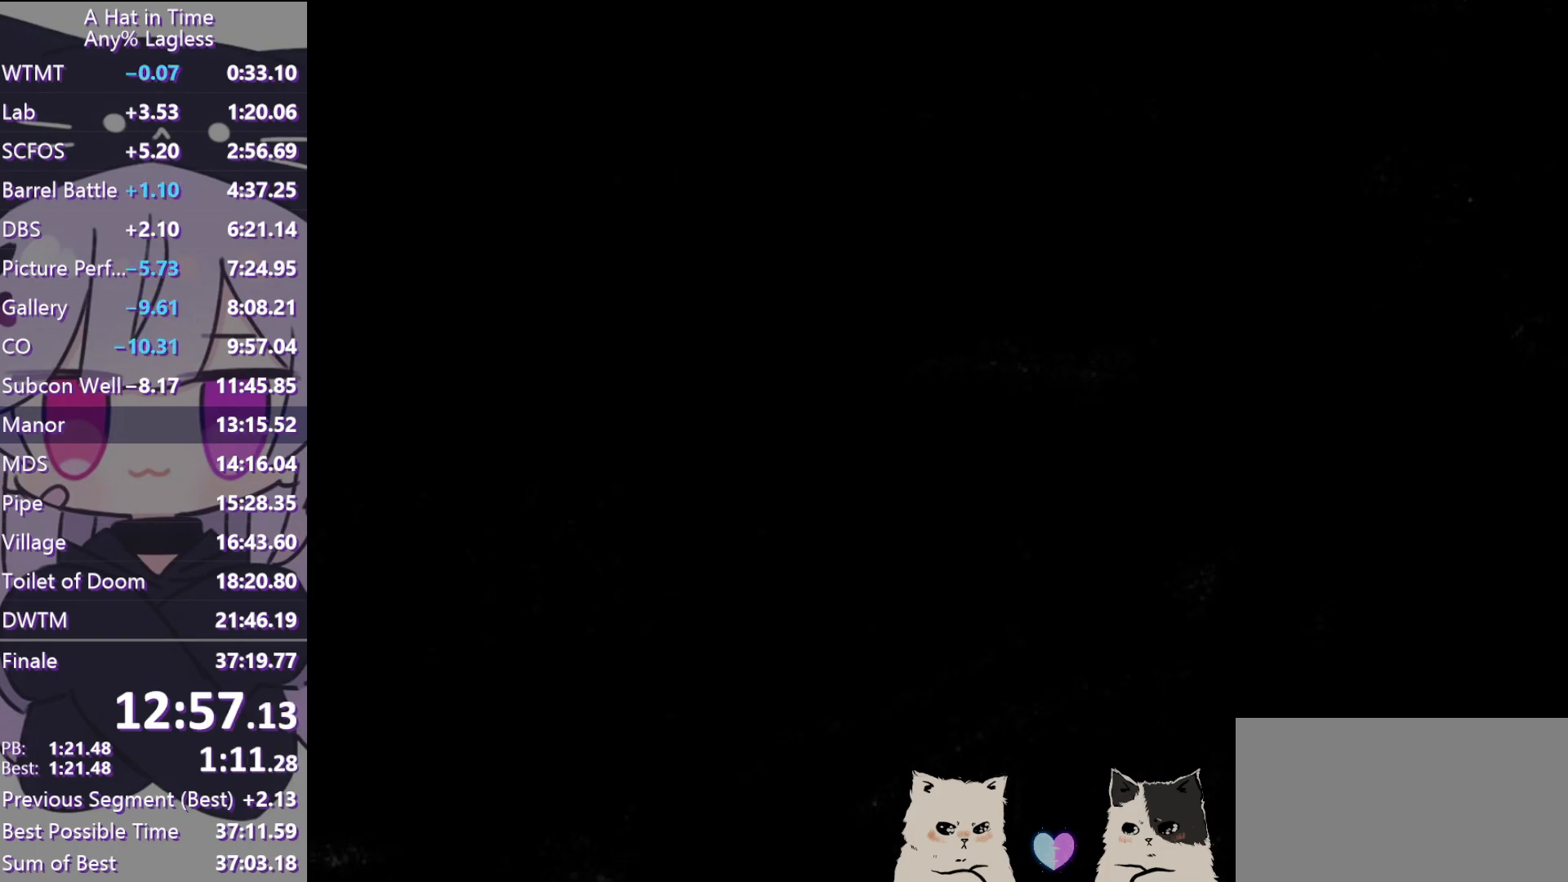
{"keys": ["ctrl", "w"], "mouse": [], "events": [[167, "ctrl", "up"], [450, "ctrl", "down"]]}
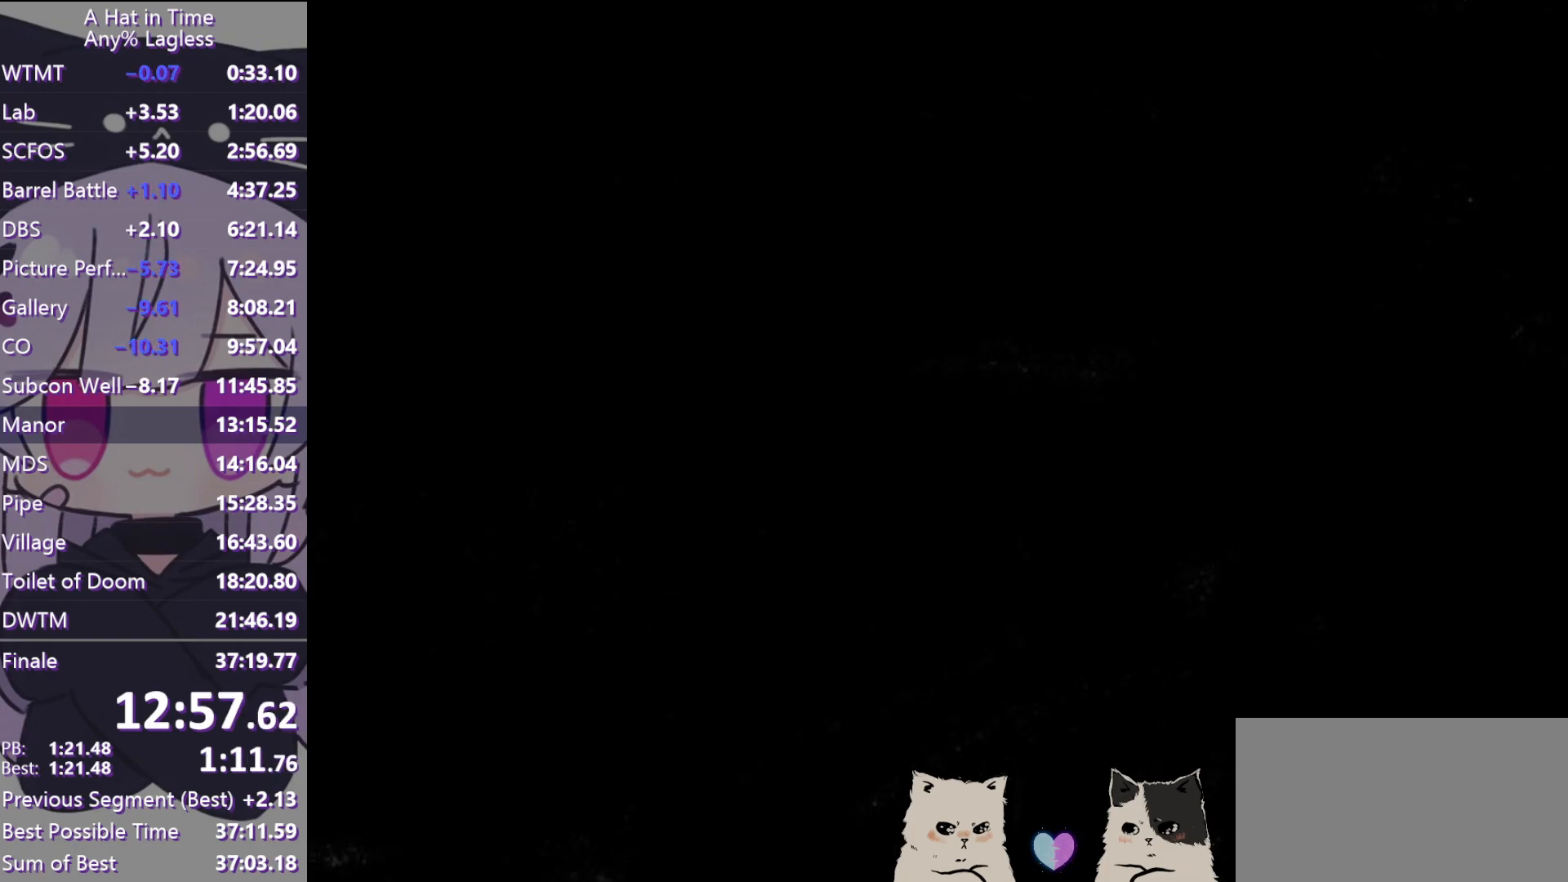
{"keys": ["w"], "mouse": [], "events": [[83, "ctrl", "up"], [317, "ctrl", "down"], [467, "ctrl", "up"]]}
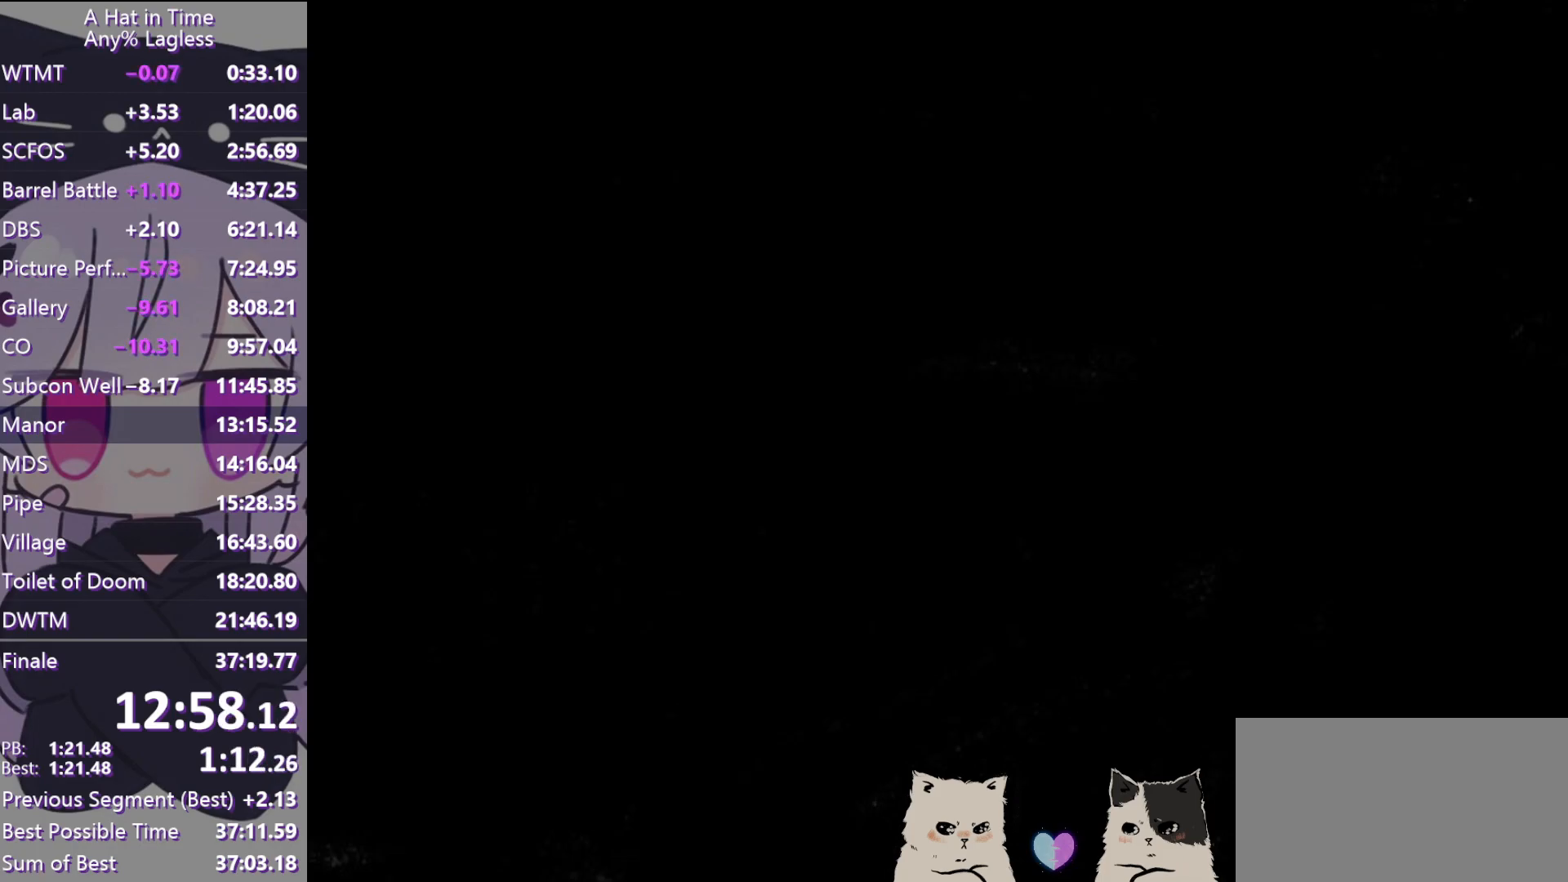
{"keys": ["w"], "mouse": [], "events": [[250, "ctrl", "down"], [383, "ctrl", "up"]]}
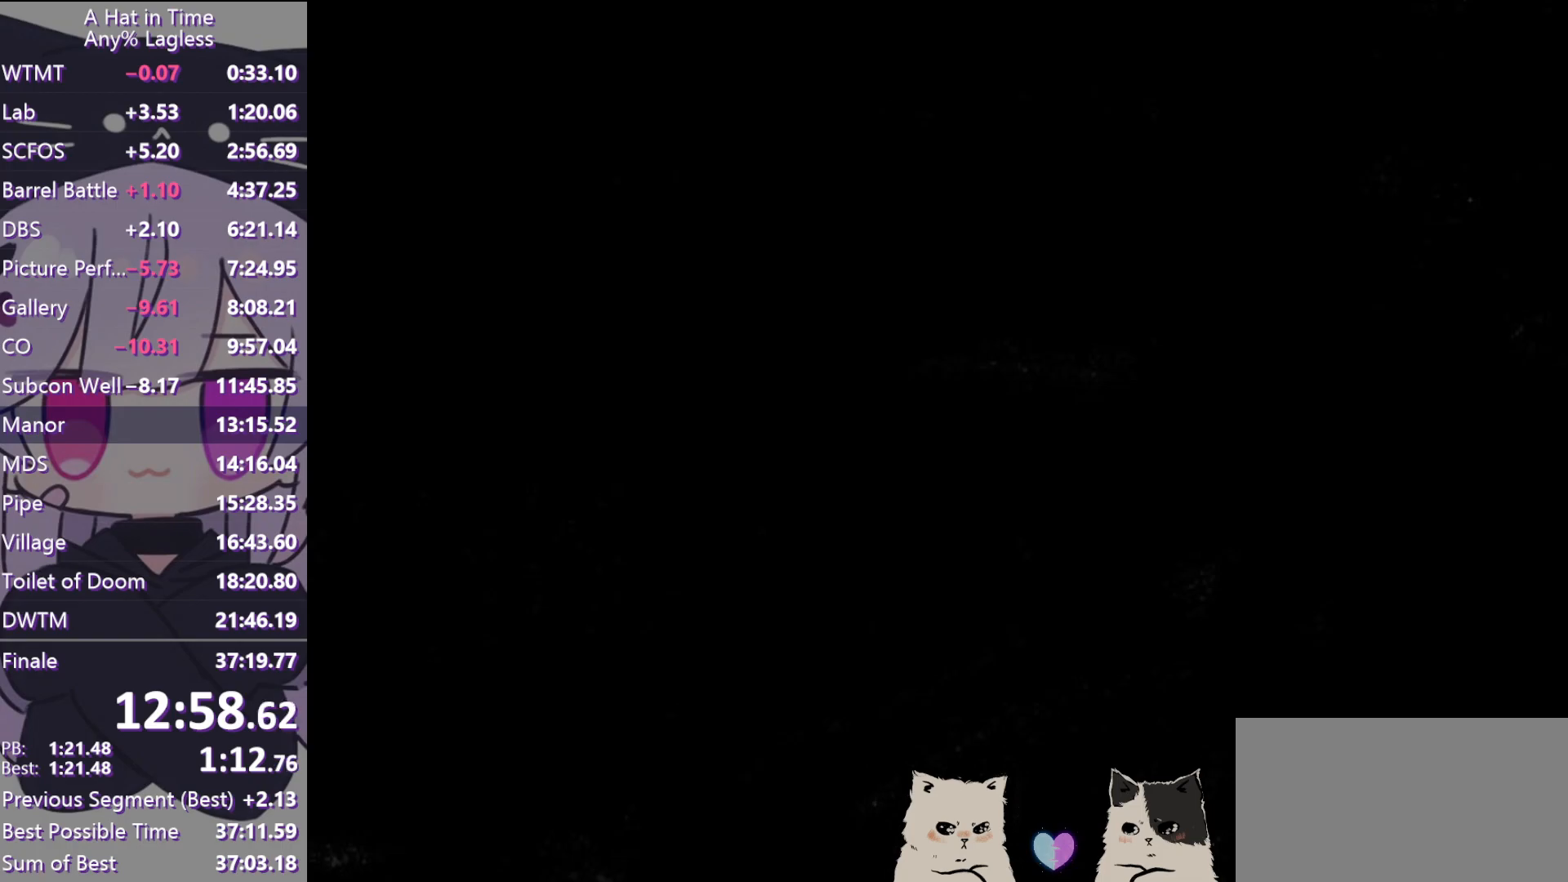
{"keys": ["w"], "mouse": [], "events": [[167, "ctrl", "down"], [317, "ctrl", "up"]]}
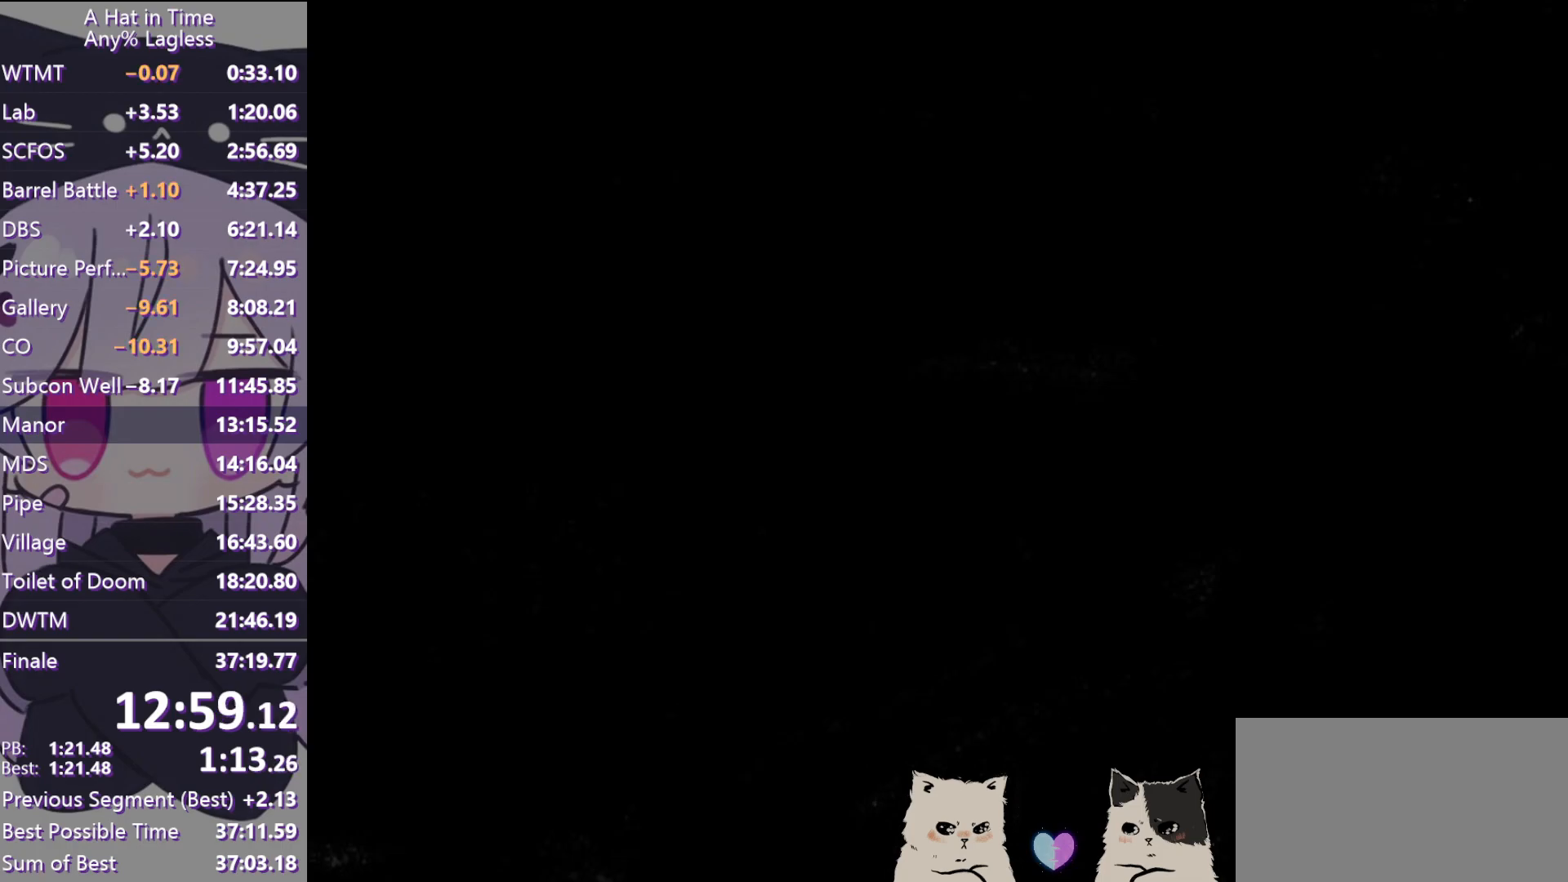
{"keys": ["shift", "w"], "mouse": [], "events": [[83, "ctrl", "down"], [233, "ctrl", "up"], [333, "shift", "down"]]}